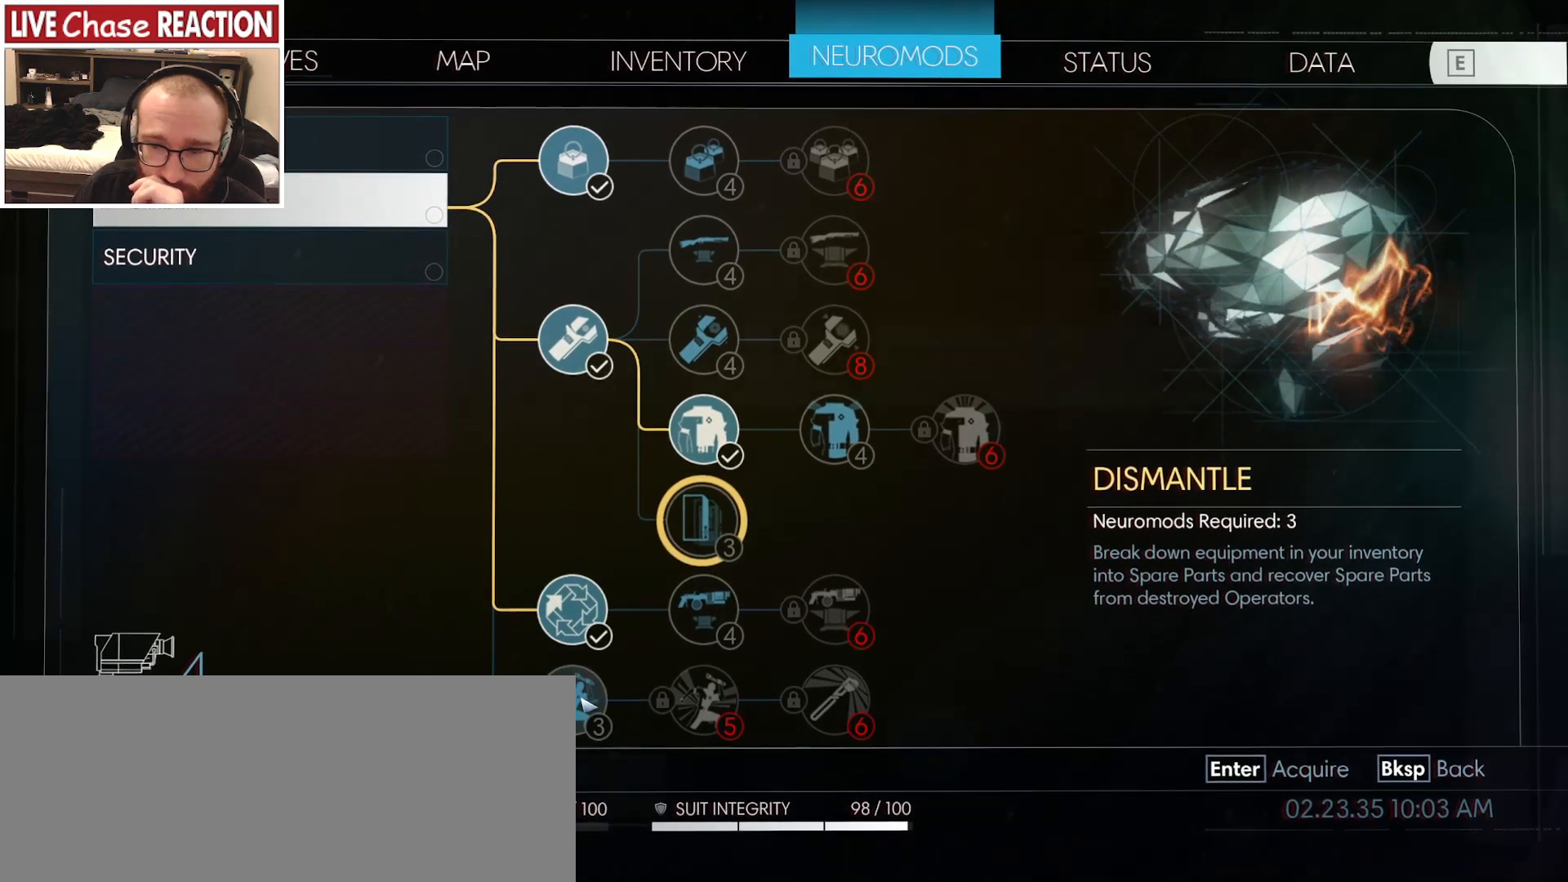
Gameplay with keyboard and mouse; each line is a JSON object with the keys and mouse buttons held at the frame after it. "events" lists presses ("down") and releases ("up") of "a", "alt", "c", "caps_lock", "ctrl", "d", "e", "escape", "f", "f1", "f2", "f3", "f4", "f5", "q", "r", "s", "shift", "space", "super", "tab", "tilde", "v", "w", "x", "z", "mouse_left", "mouse_wheel" and "mouse_right" between this image and that frame as [ms after this image, input, new state], when the widget could be followed in between. "mouse_left", "mouse_wheel", "mouse_right" = the "left", "wheel", "right" buttons of the "mouse" list. No other keys are recorded. "wheel" means that the mouse wheel is clicked or scrolled. Mouse movement is not recorded.
{"keys": [], "mouse": [], "events": [[317, "mouse_left", "down"], [383, "mouse_left", "up"]]}
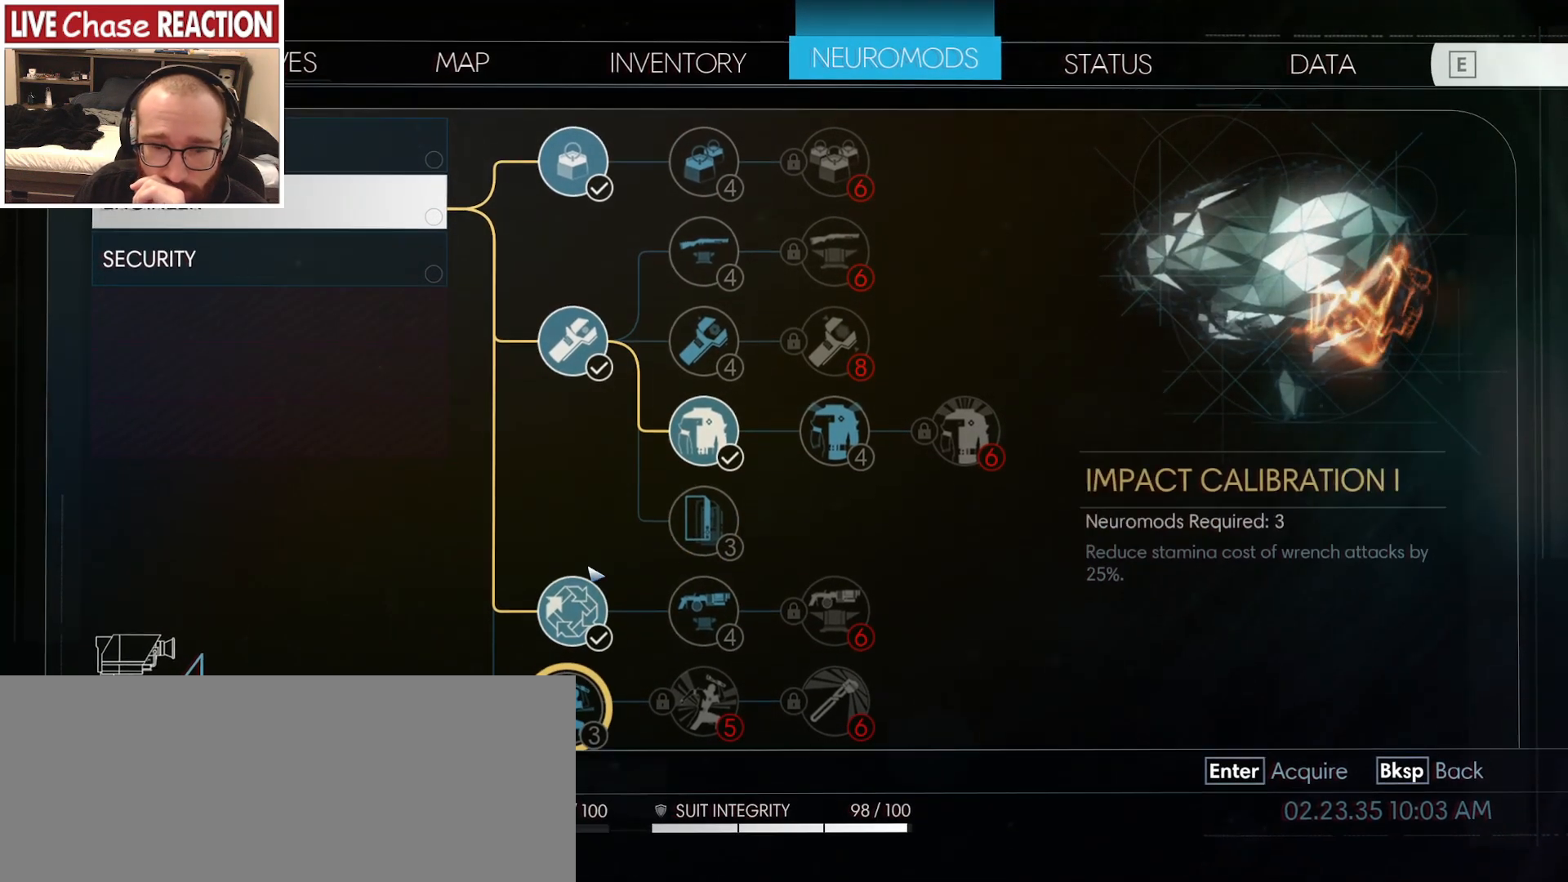
{"keys": [], "mouse": [], "events": [[267, "mouse_left", "down"], [367, "mouse_left", "up"]]}
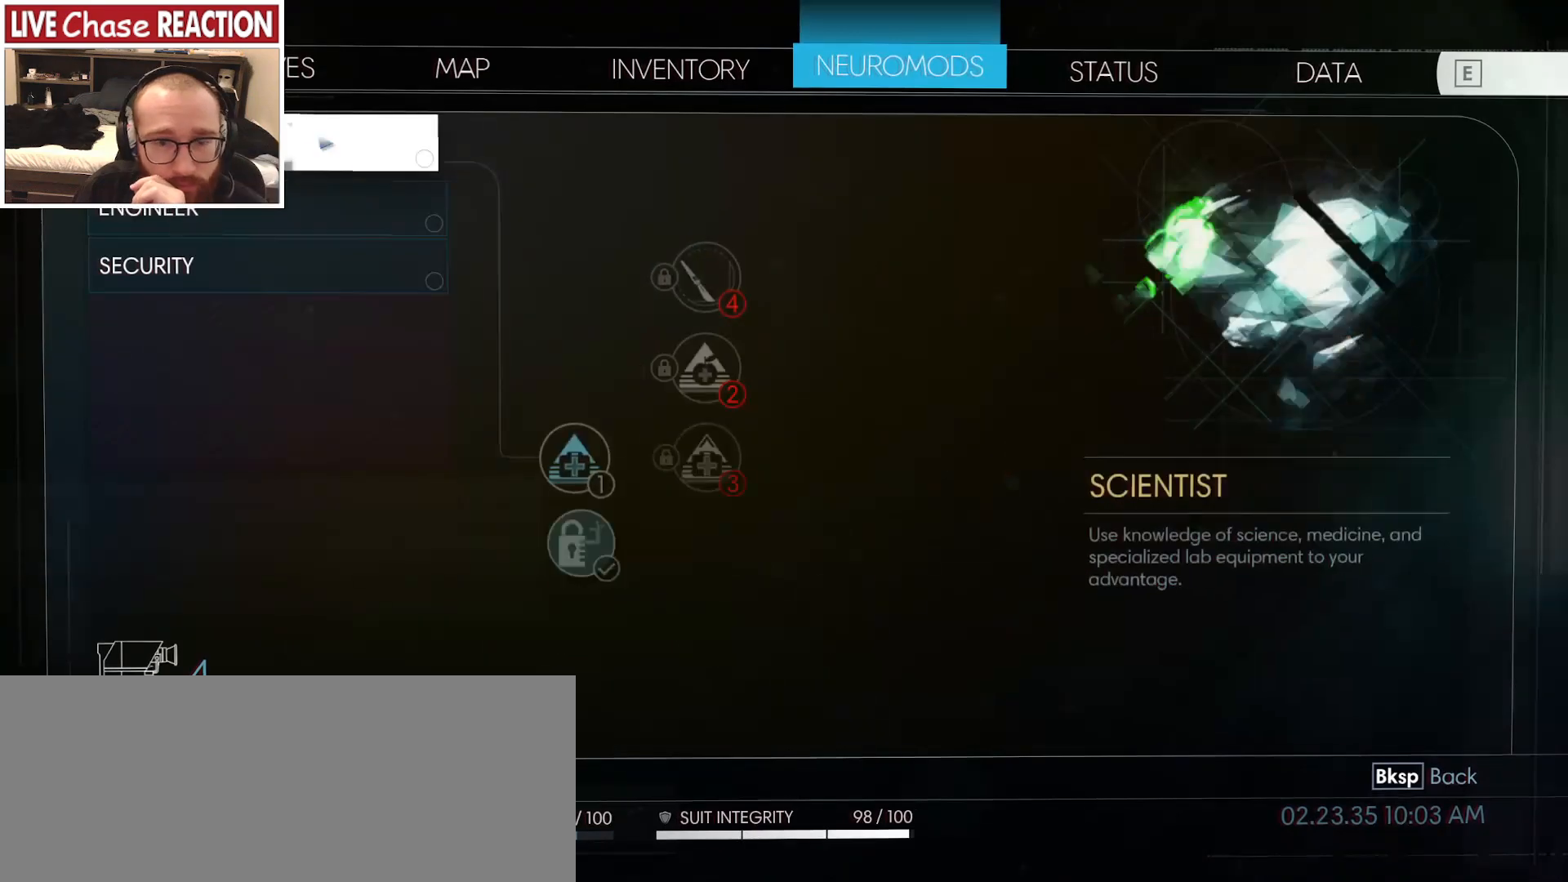
{"keys": [], "mouse": ["left"], "events": [[467, "mouse_left", "down"]]}
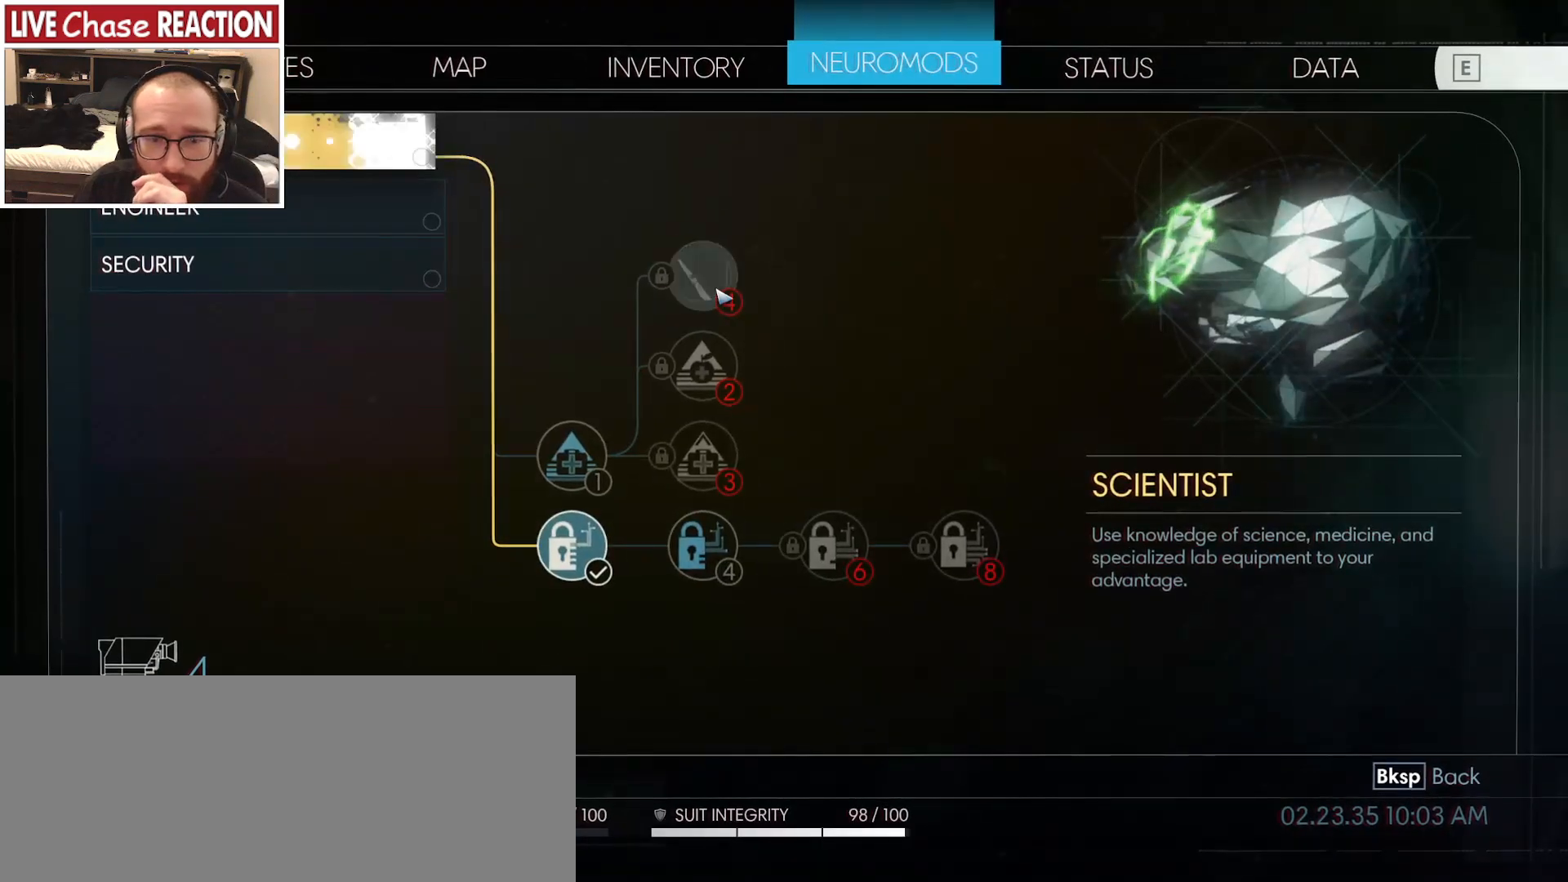
{"keys": [], "mouse": [], "events": [[50, "mouse_left", "up"]]}
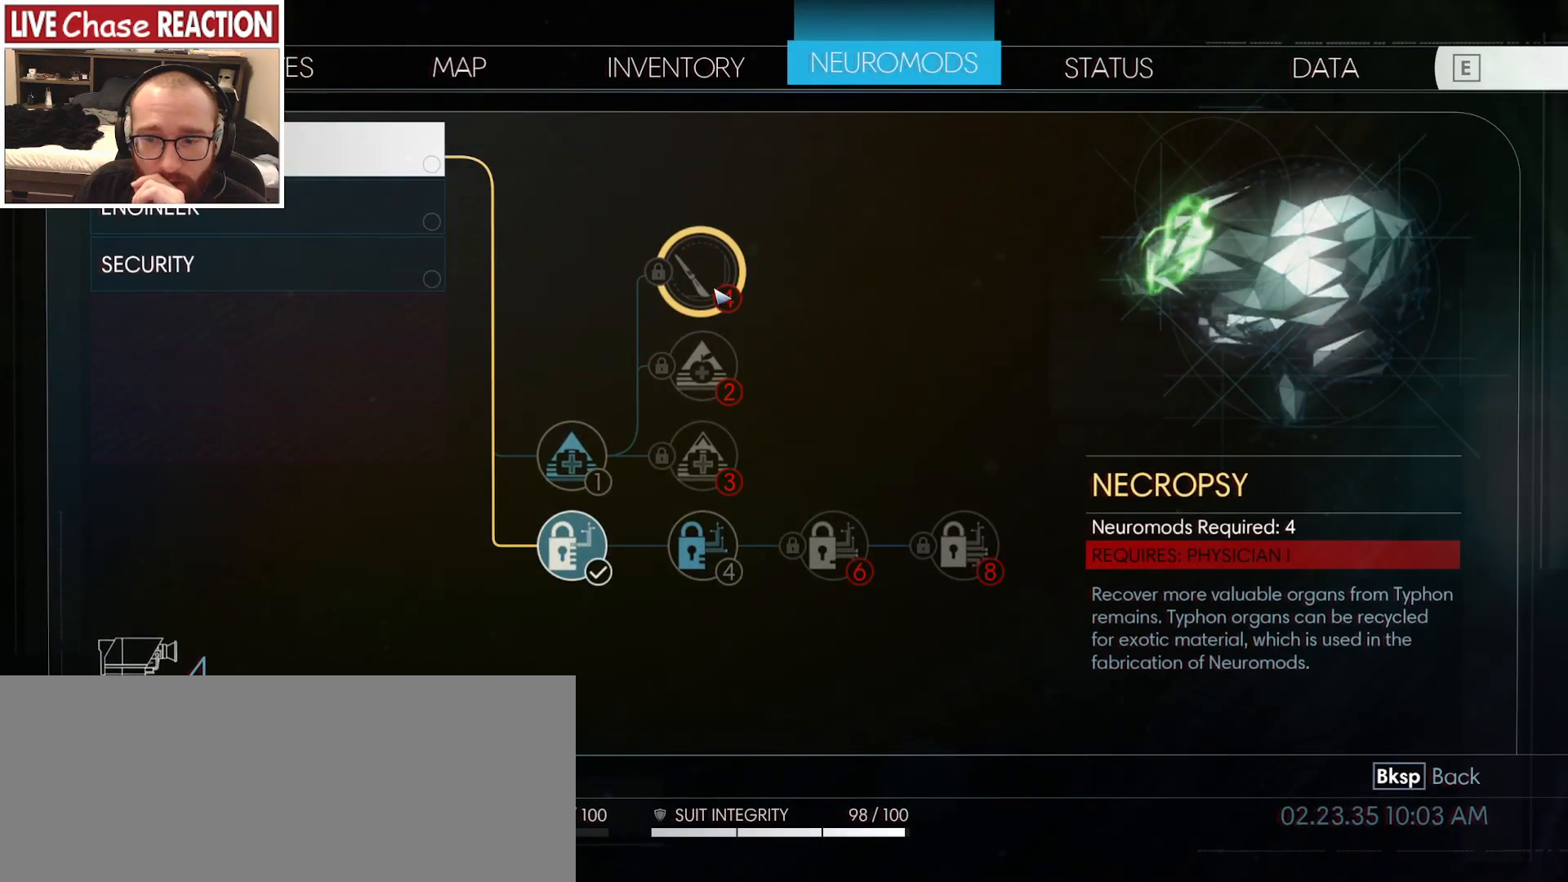
{"keys": [], "mouse": [], "events": []}
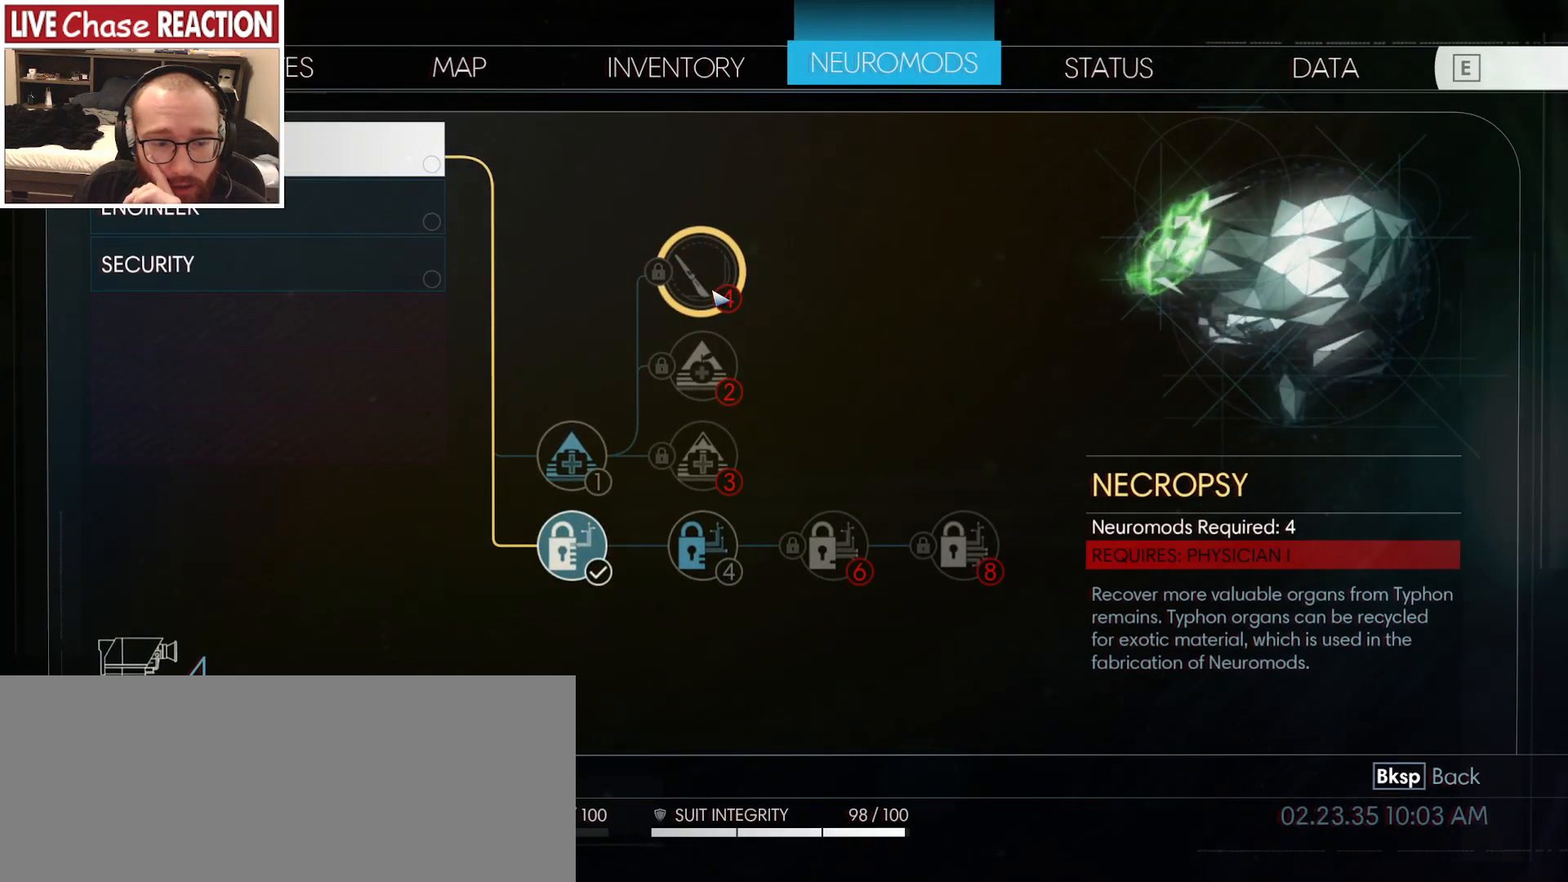
{"keys": [], "mouse": [], "events": []}
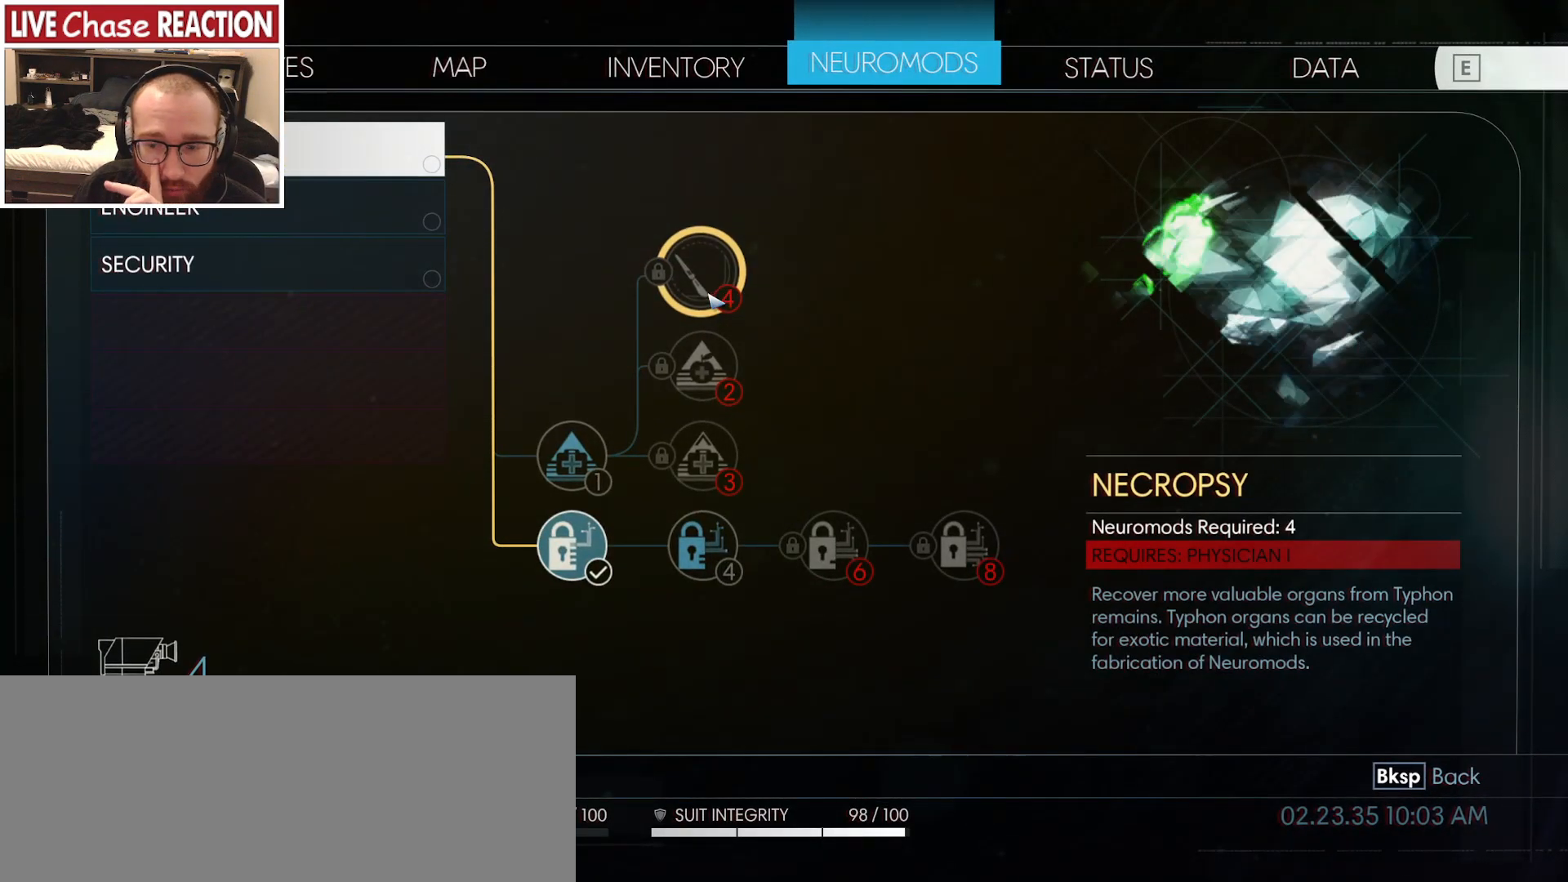
{"keys": [], "mouse": [], "events": []}
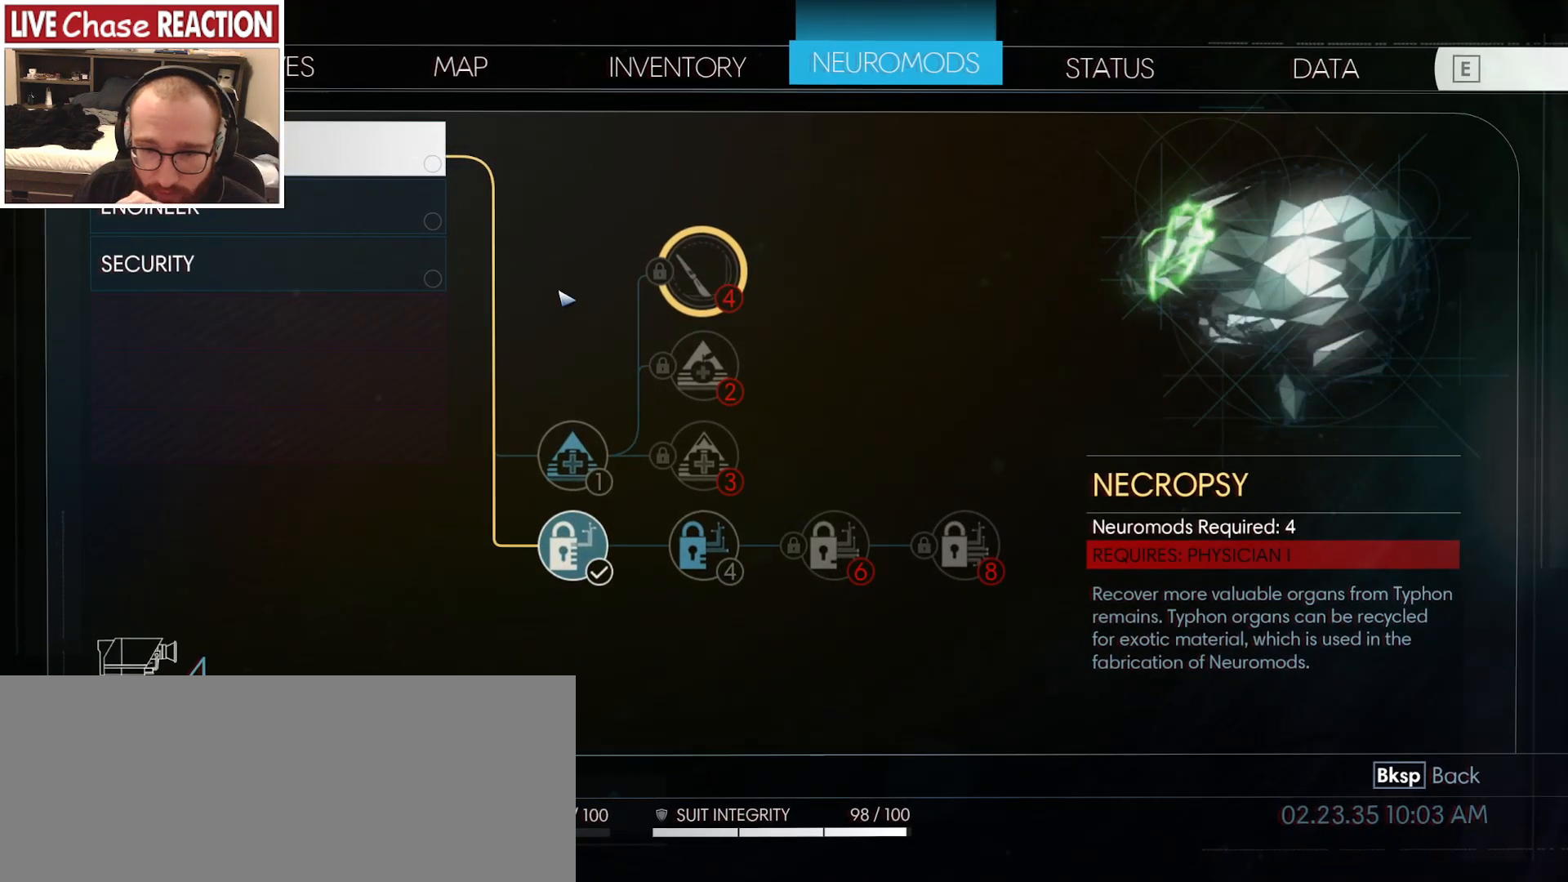
{"keys": [], "mouse": [], "events": [[250, "mouse_left", "down"], [350, "mouse_left", "up"]]}
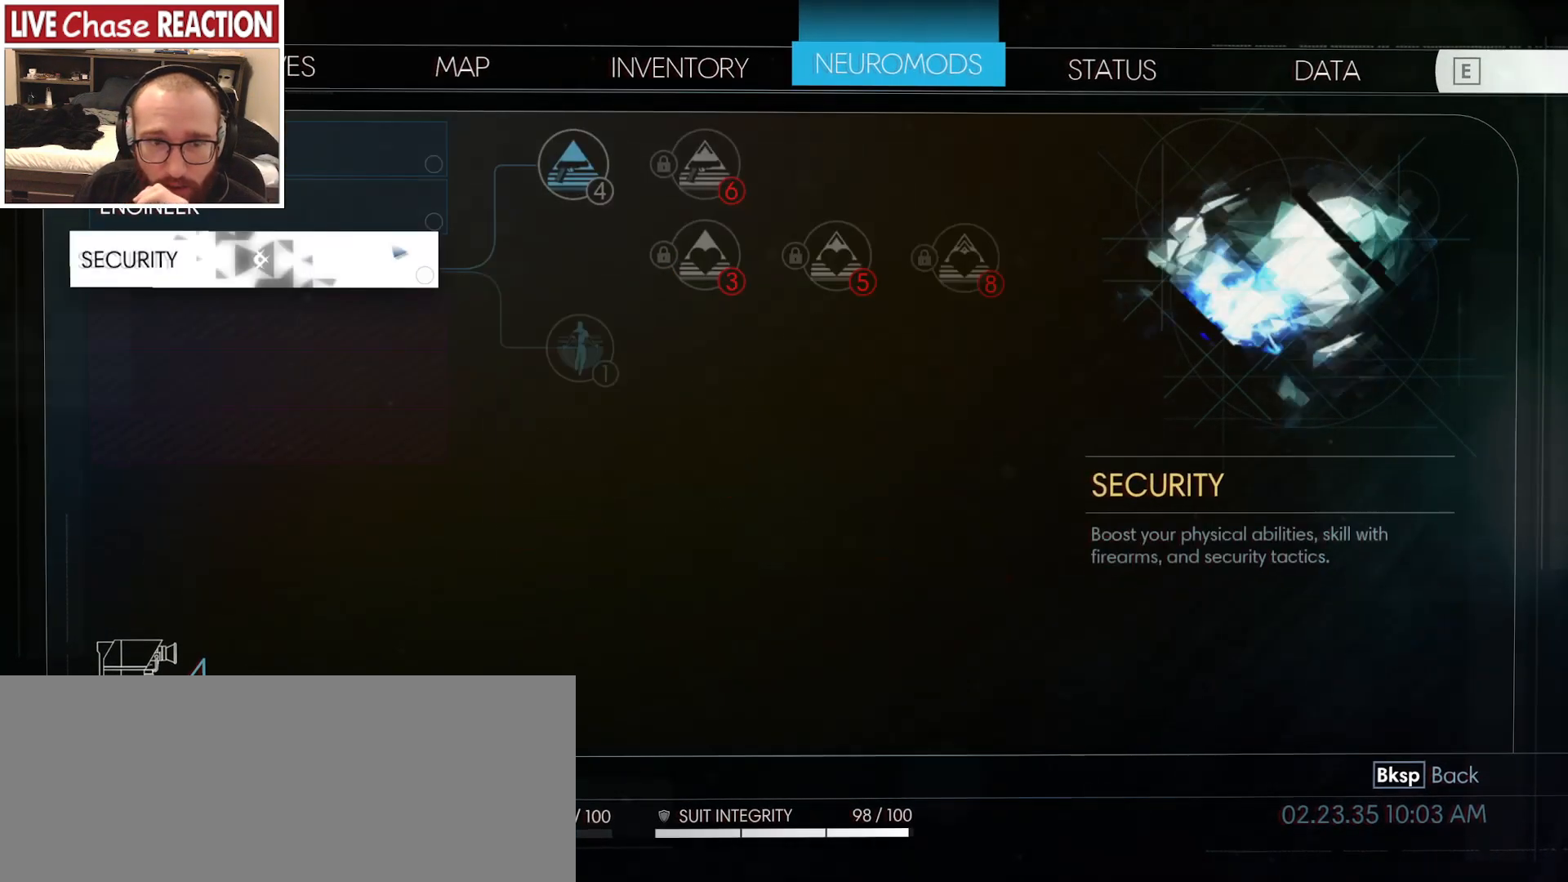
{"keys": [], "mouse": [], "events": []}
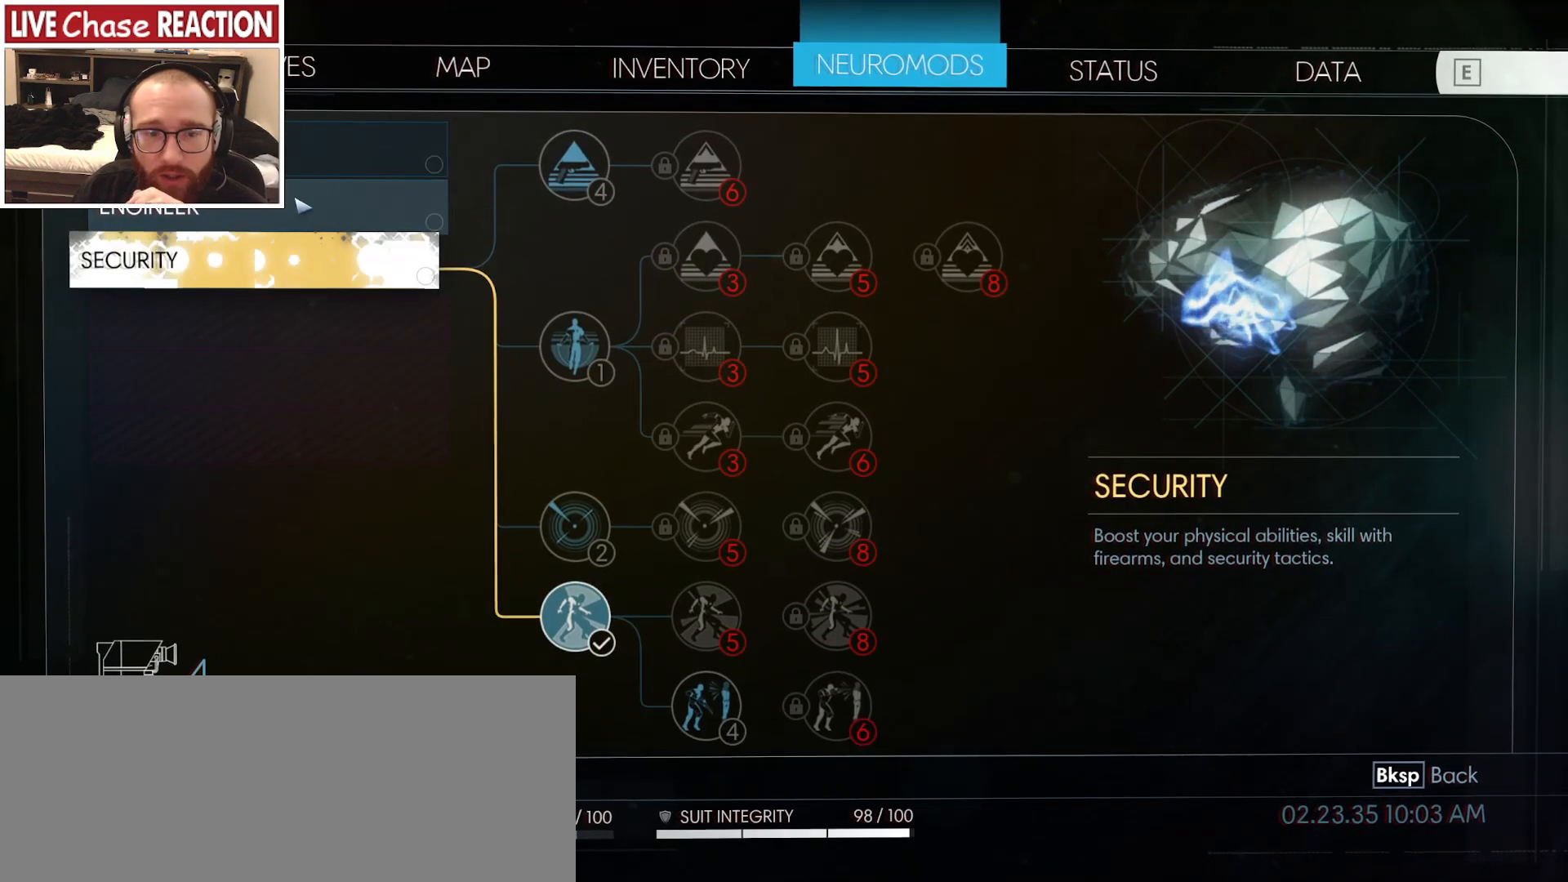
{"keys": [], "mouse": [], "events": []}
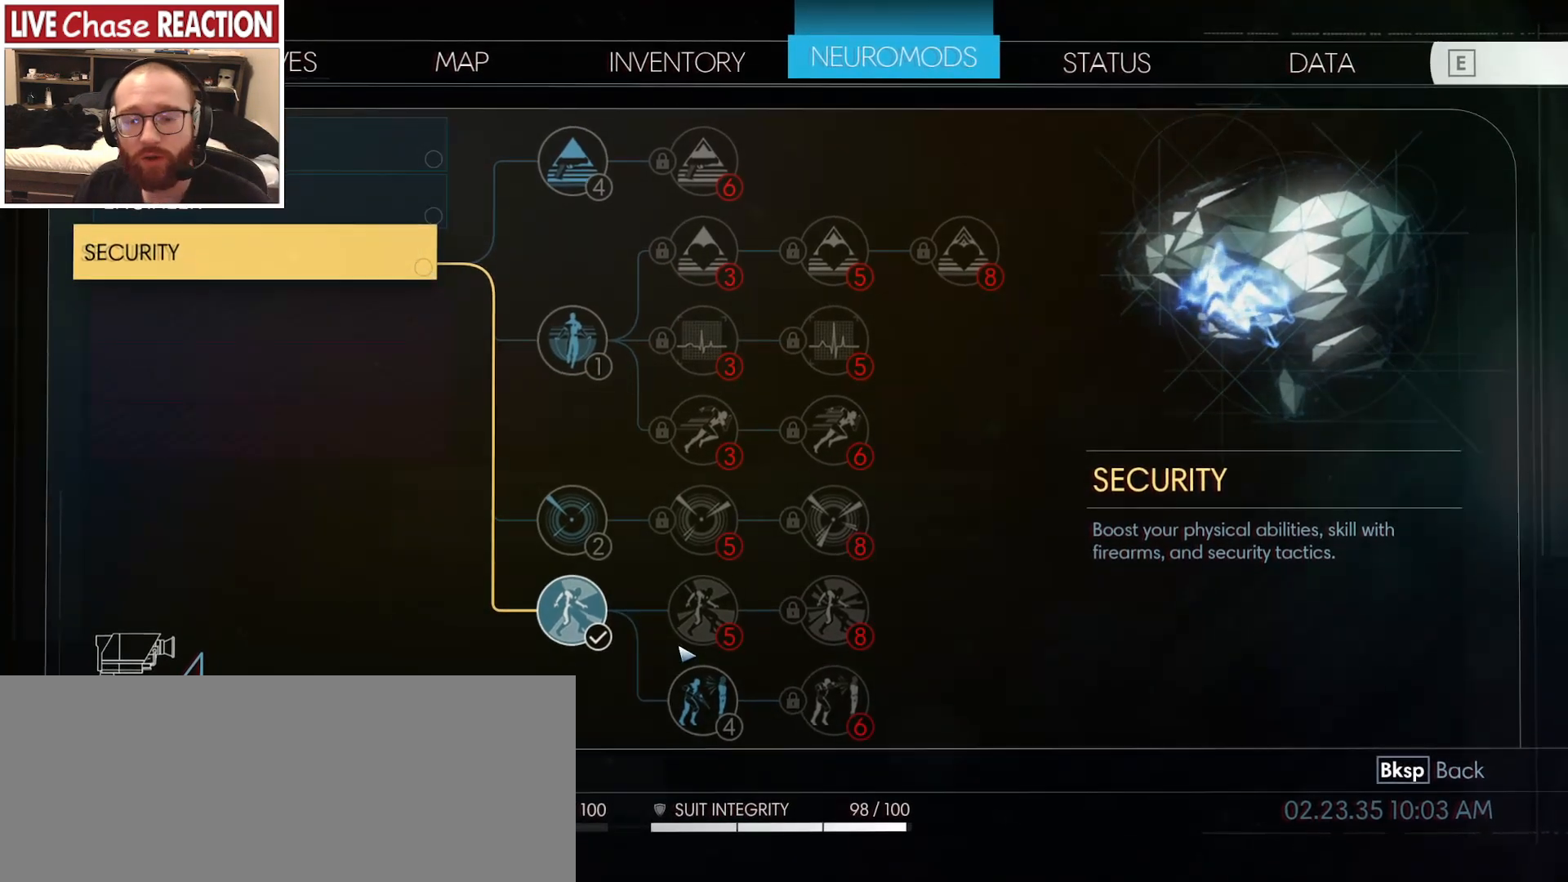
{"keys": [], "mouse": [], "events": [[150, "mouse_left", "down"], [233, "mouse_left", "up"]]}
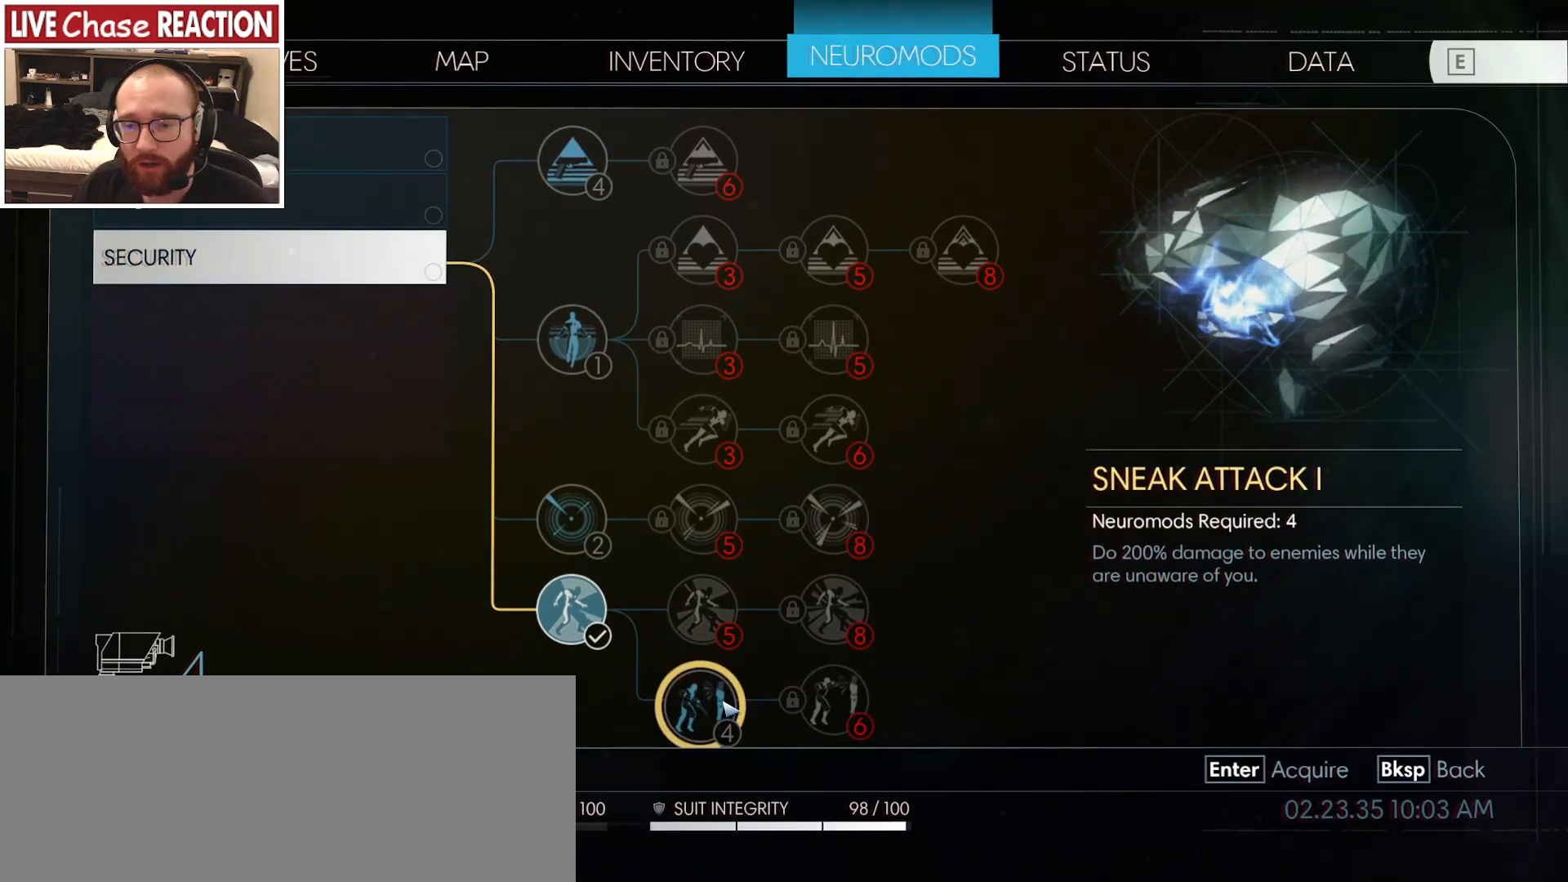
{"keys": [], "mouse": [], "events": [[333, "escape", "down"], [433, "escape", "up"]]}
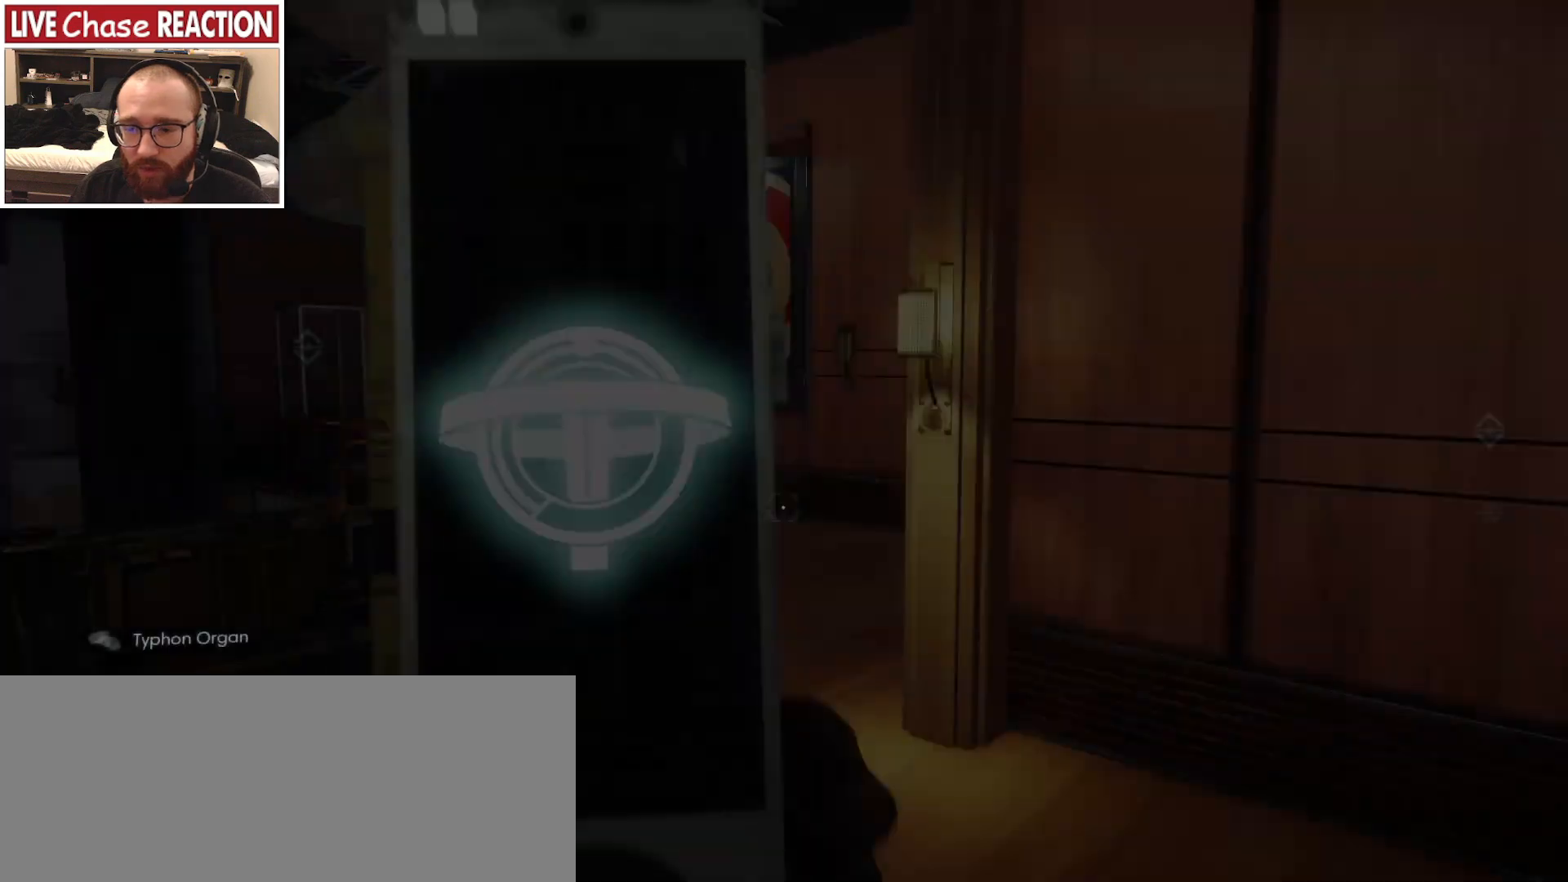
{"keys": [], "mouse": [], "events": []}
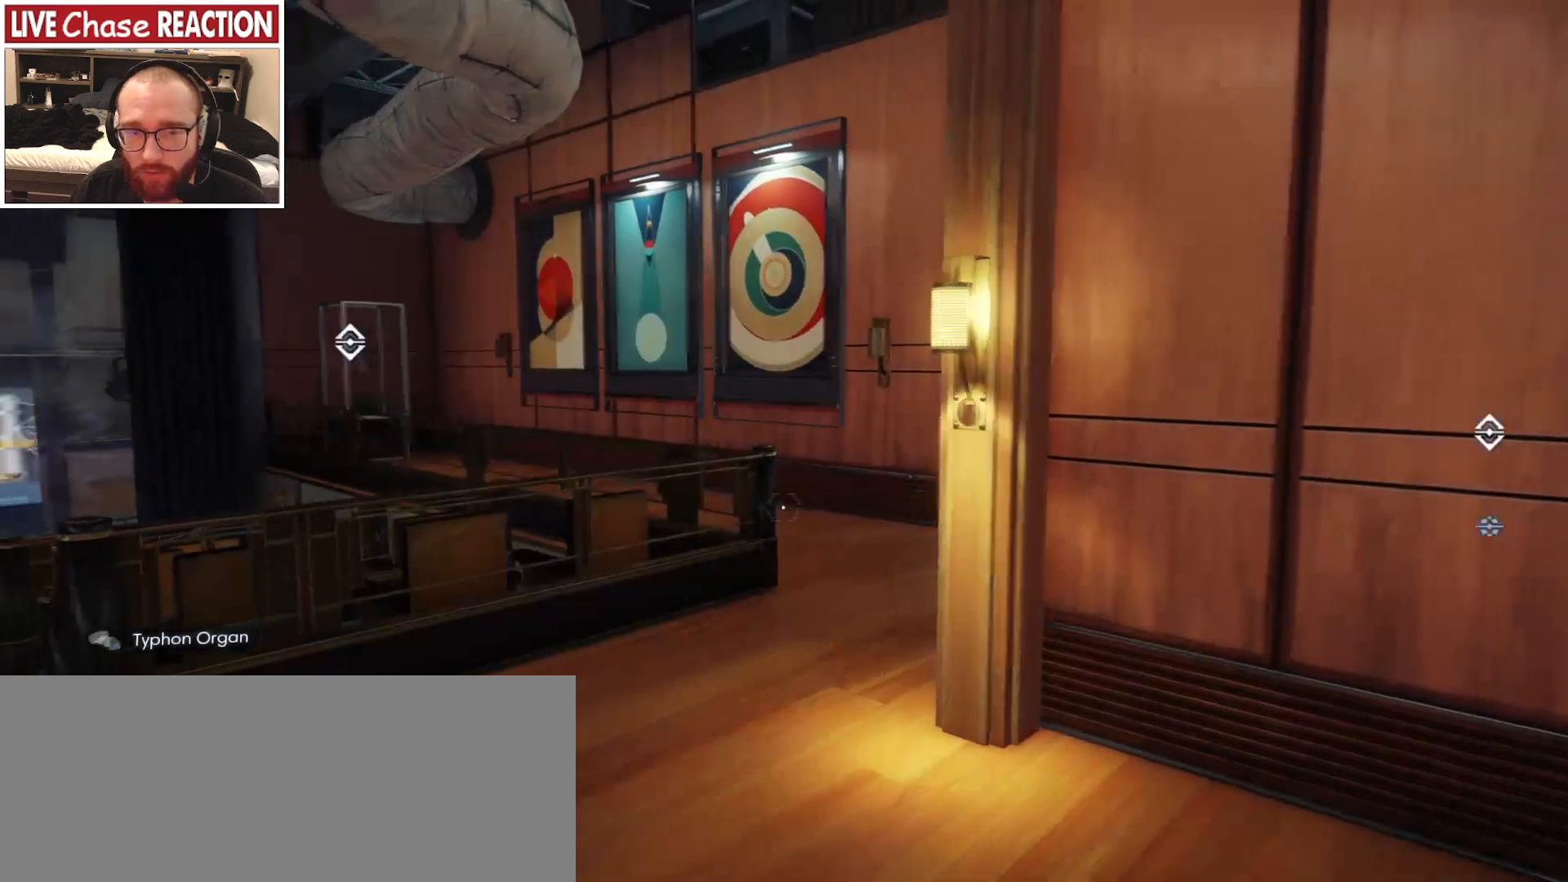
{"keys": ["r", "w"], "mouse": [], "events": [[167, "w", "down"], [500, "r", "down"]]}
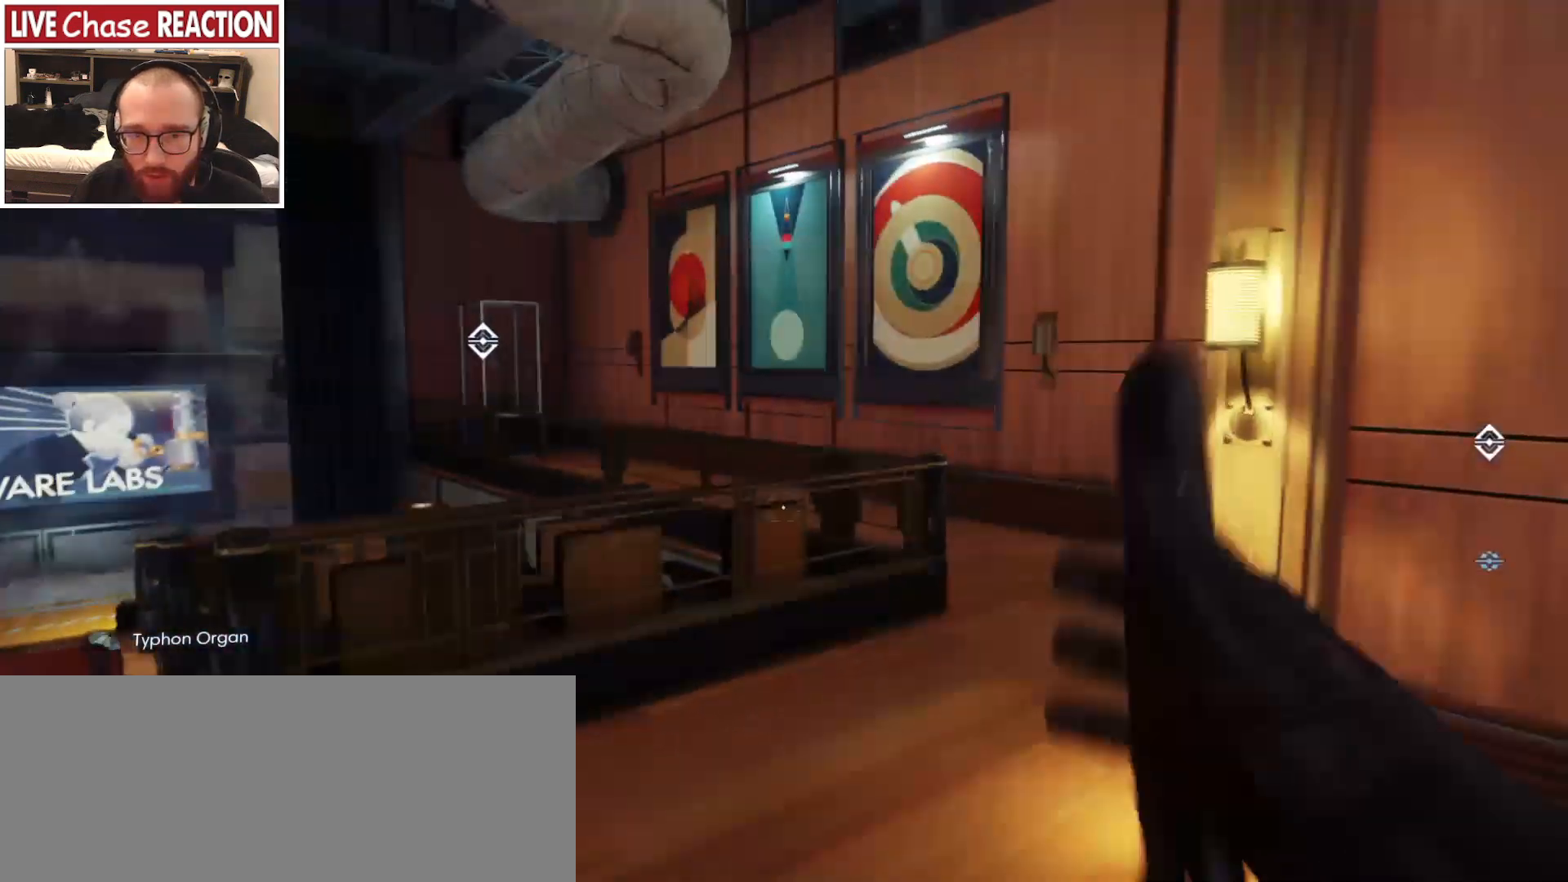
{"keys": ["d", "w"], "mouse": [], "events": [[83, "r", "up"], [200, "r", "down"], [300, "r", "up"], [500, "d", "down"]]}
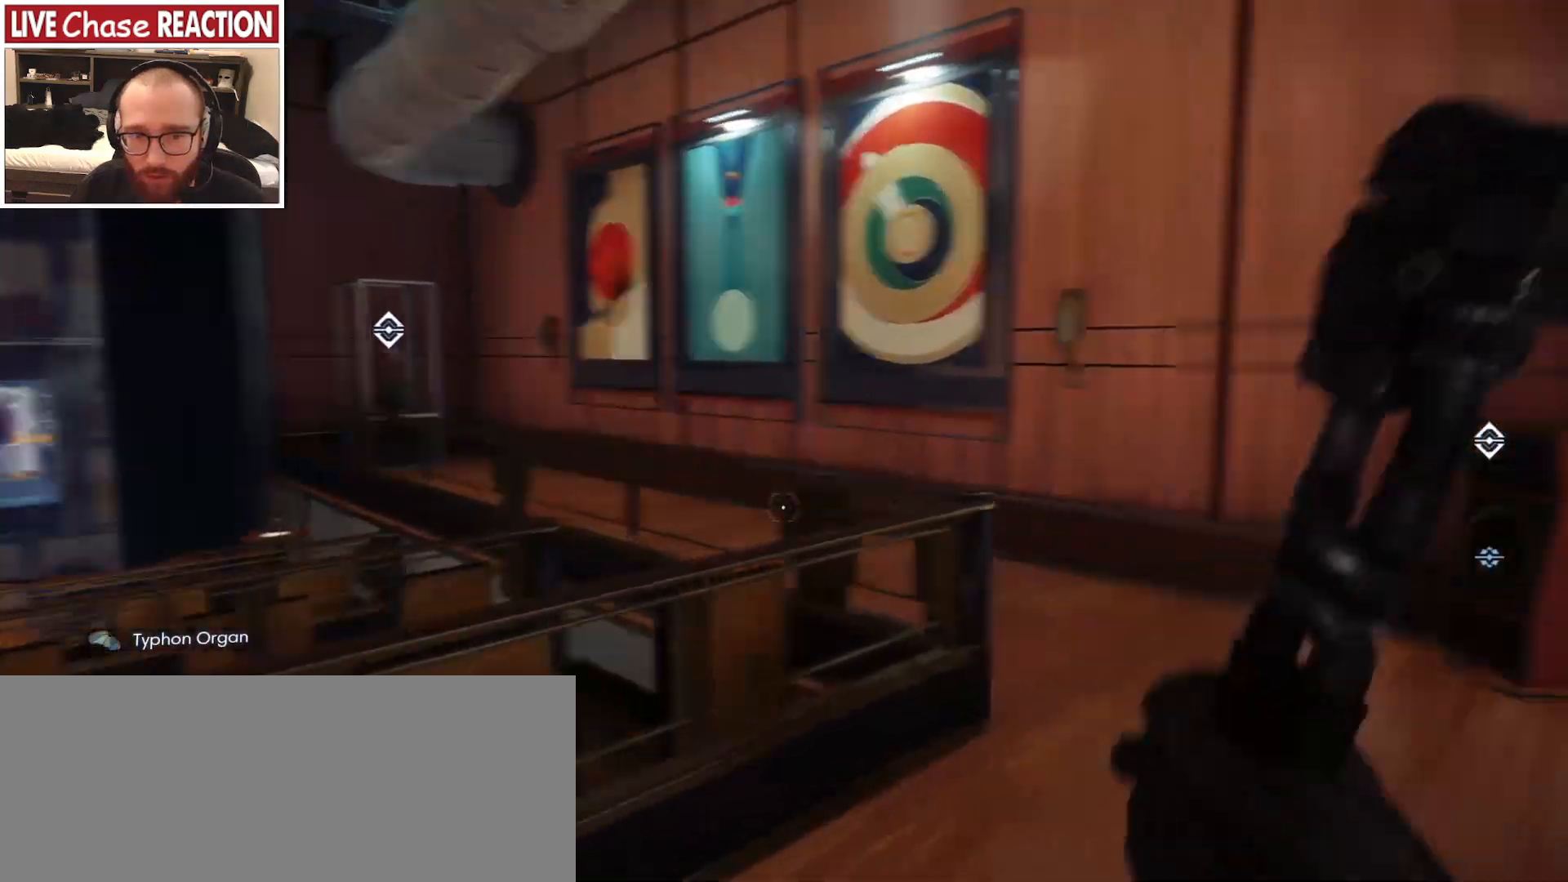
{"keys": ["shift", "w"], "mouse": [], "events": [[117, "d", "up"], [383, "shift", "down"]]}
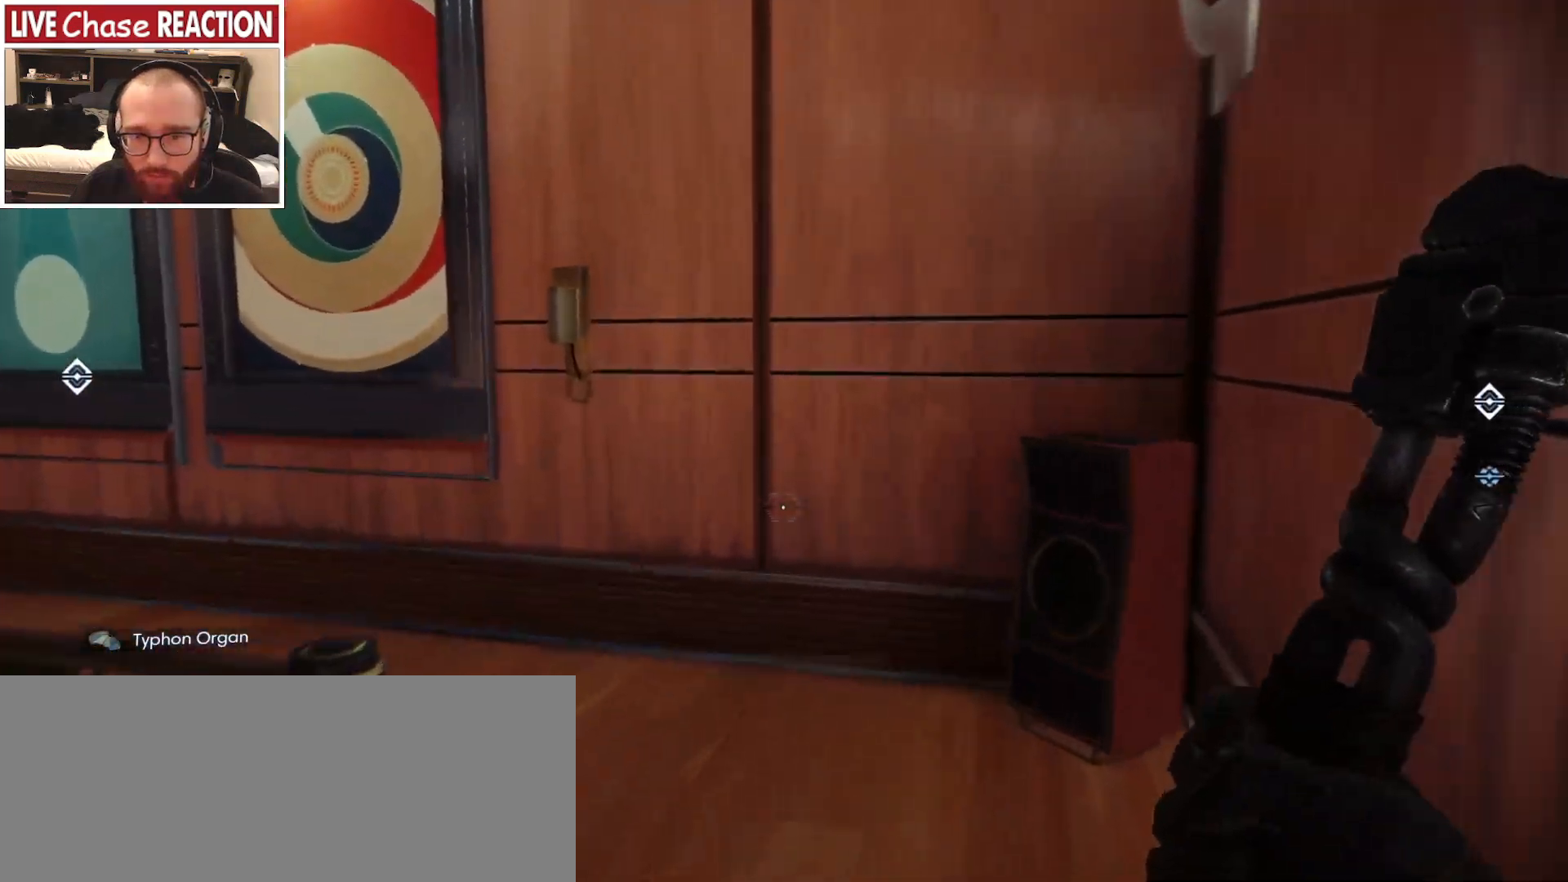
{"keys": ["shift", "w"], "mouse": [], "events": [[300, "a", "down"], [433, "a", "up"]]}
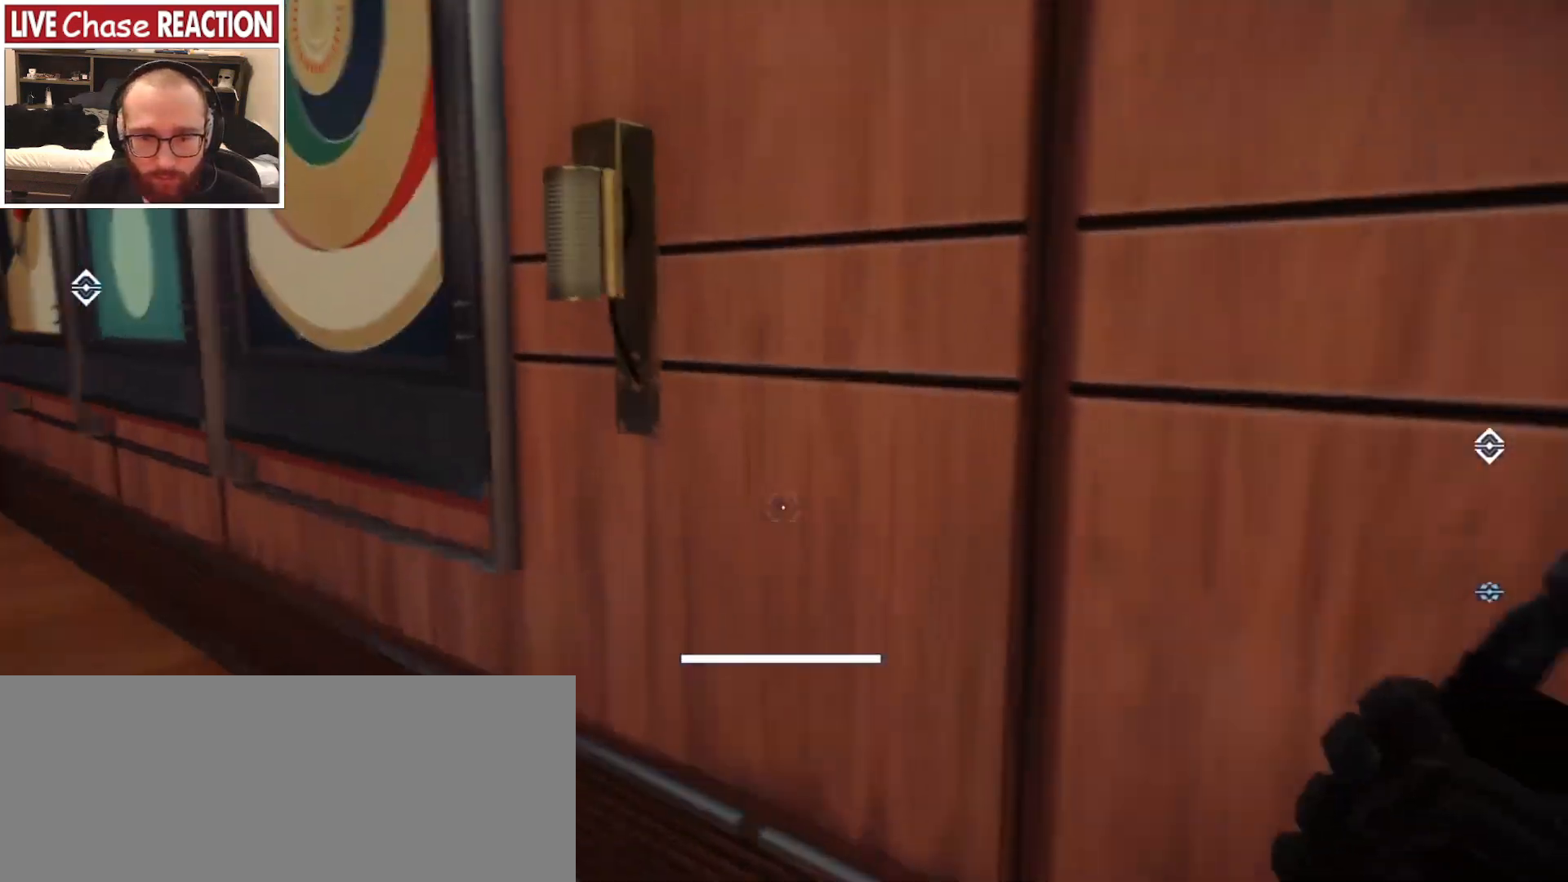
{"keys": ["d"], "mouse": [], "events": [[200, "w", "up"], [250, "shift", "up"], [283, "d", "down"]]}
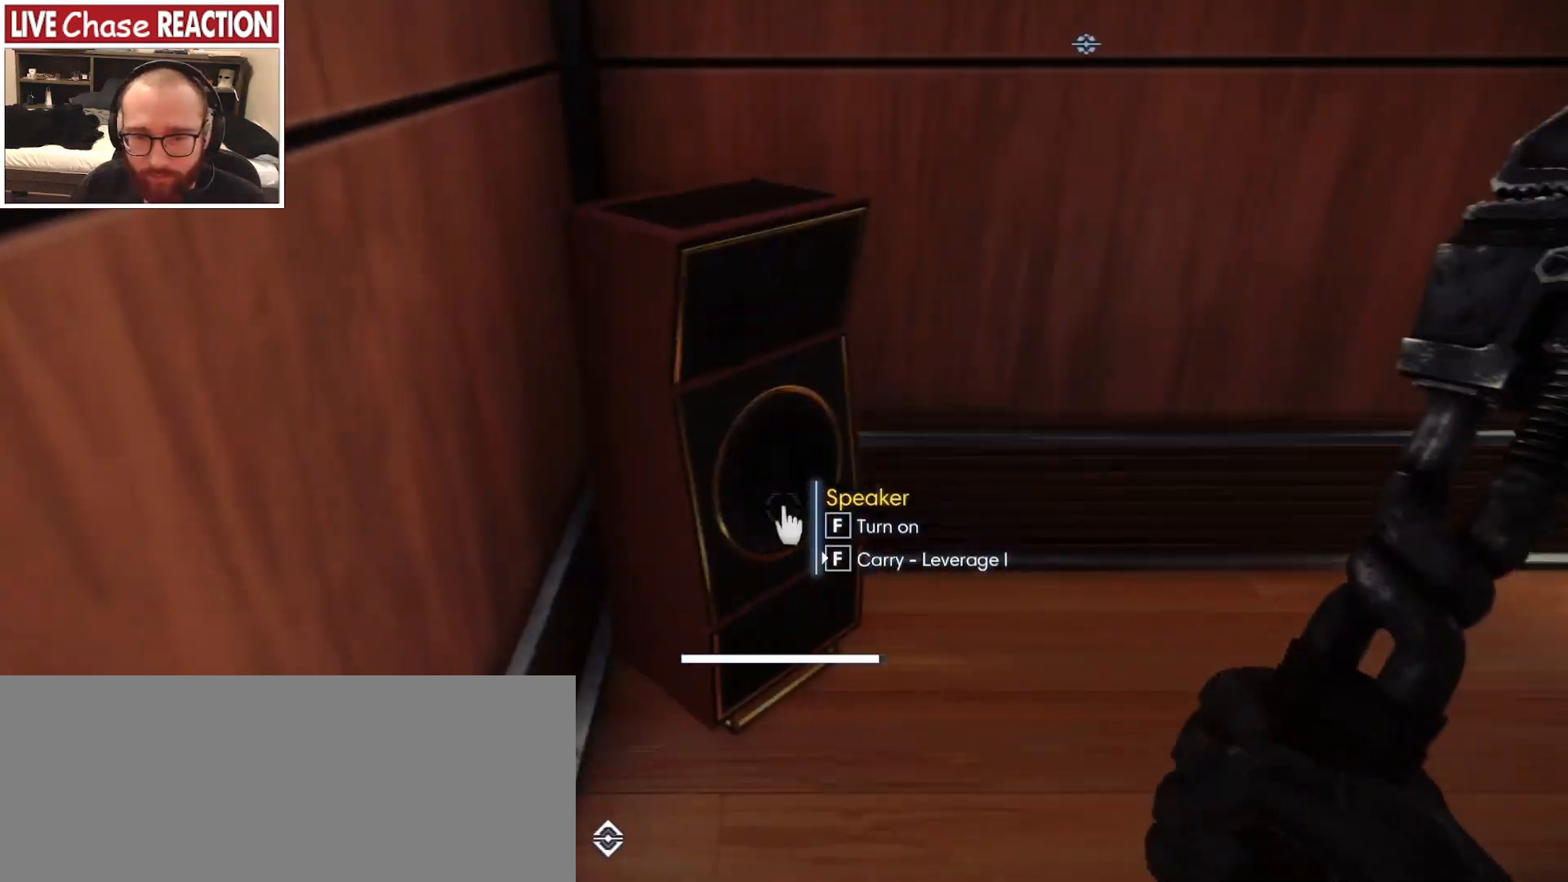
{"keys": ["w"], "mouse": [], "events": [[67, "d", "up"], [67, "w", "down"], [117, "w", "up"], [467, "w", "down"]]}
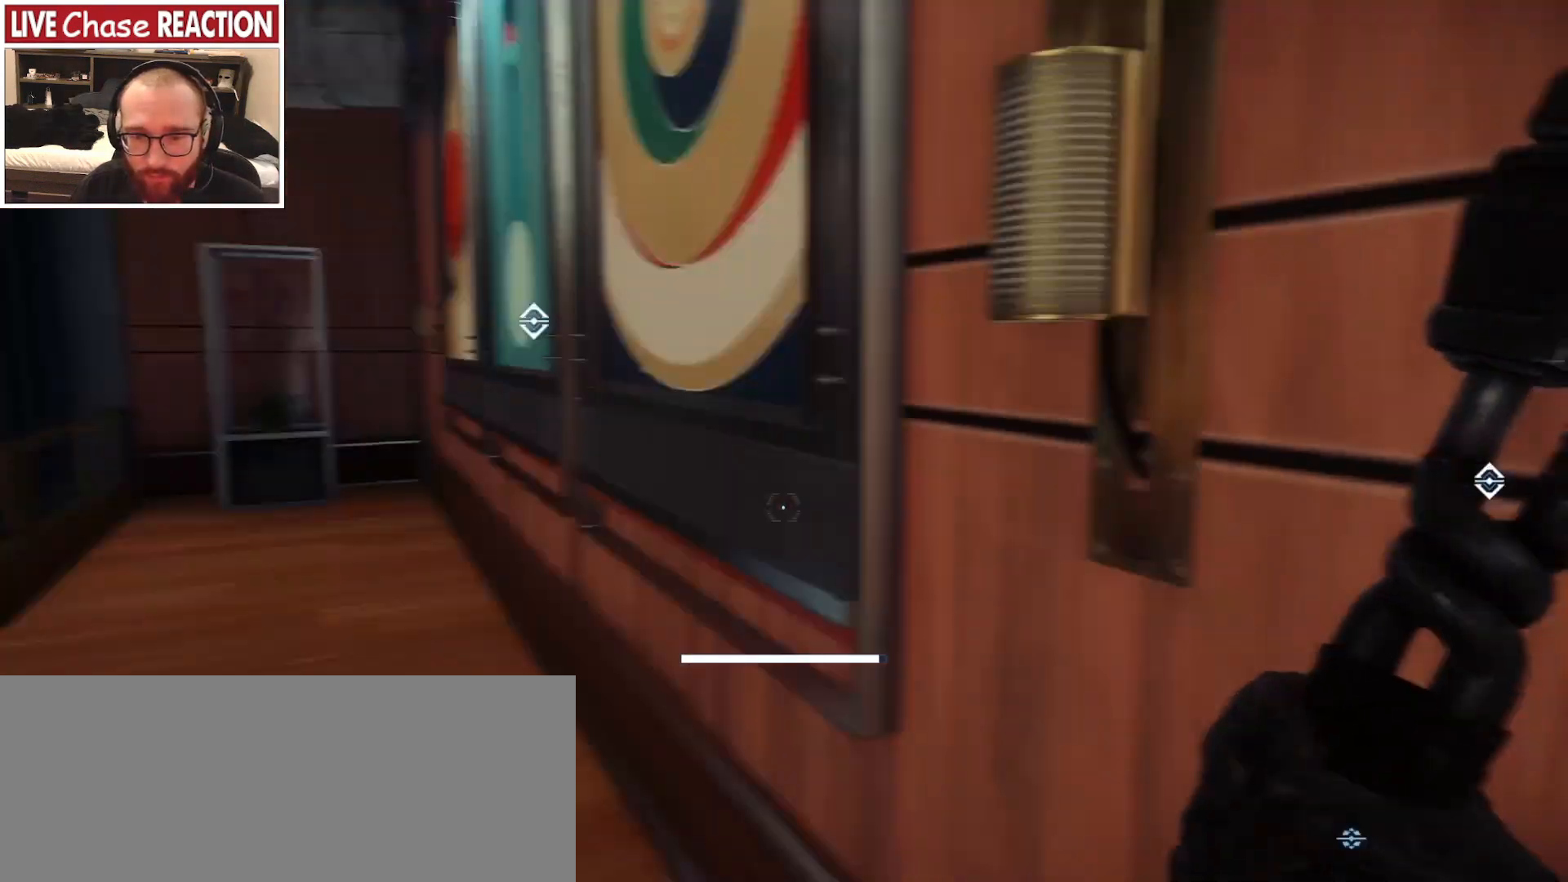
{"keys": ["shift", "w"], "mouse": [], "events": [[150, "shift", "down"]]}
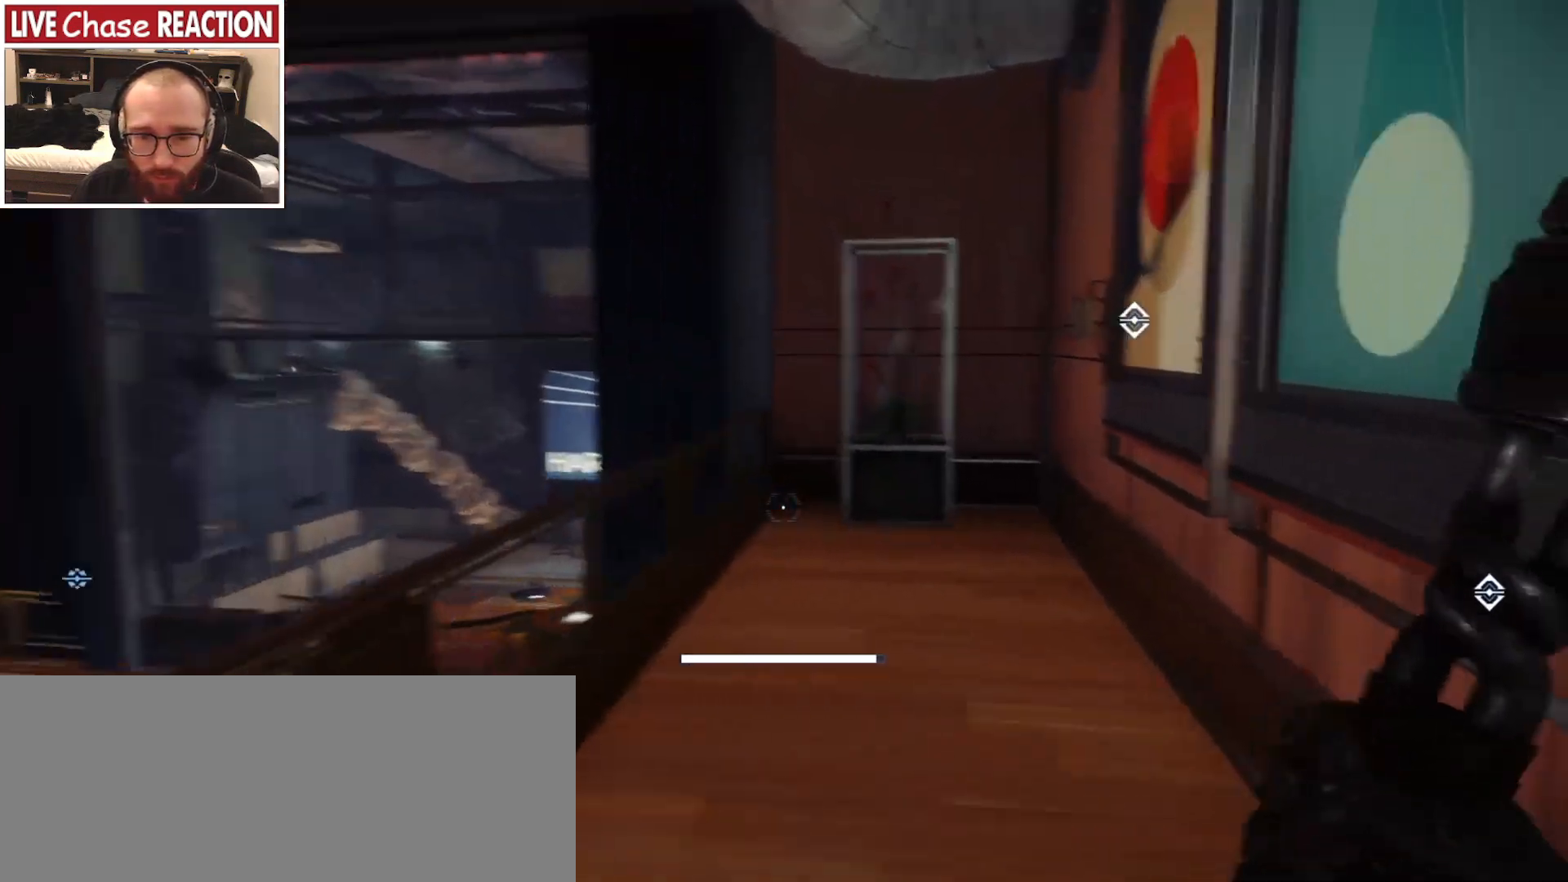
{"keys": ["shift", "w"], "mouse": [], "events": []}
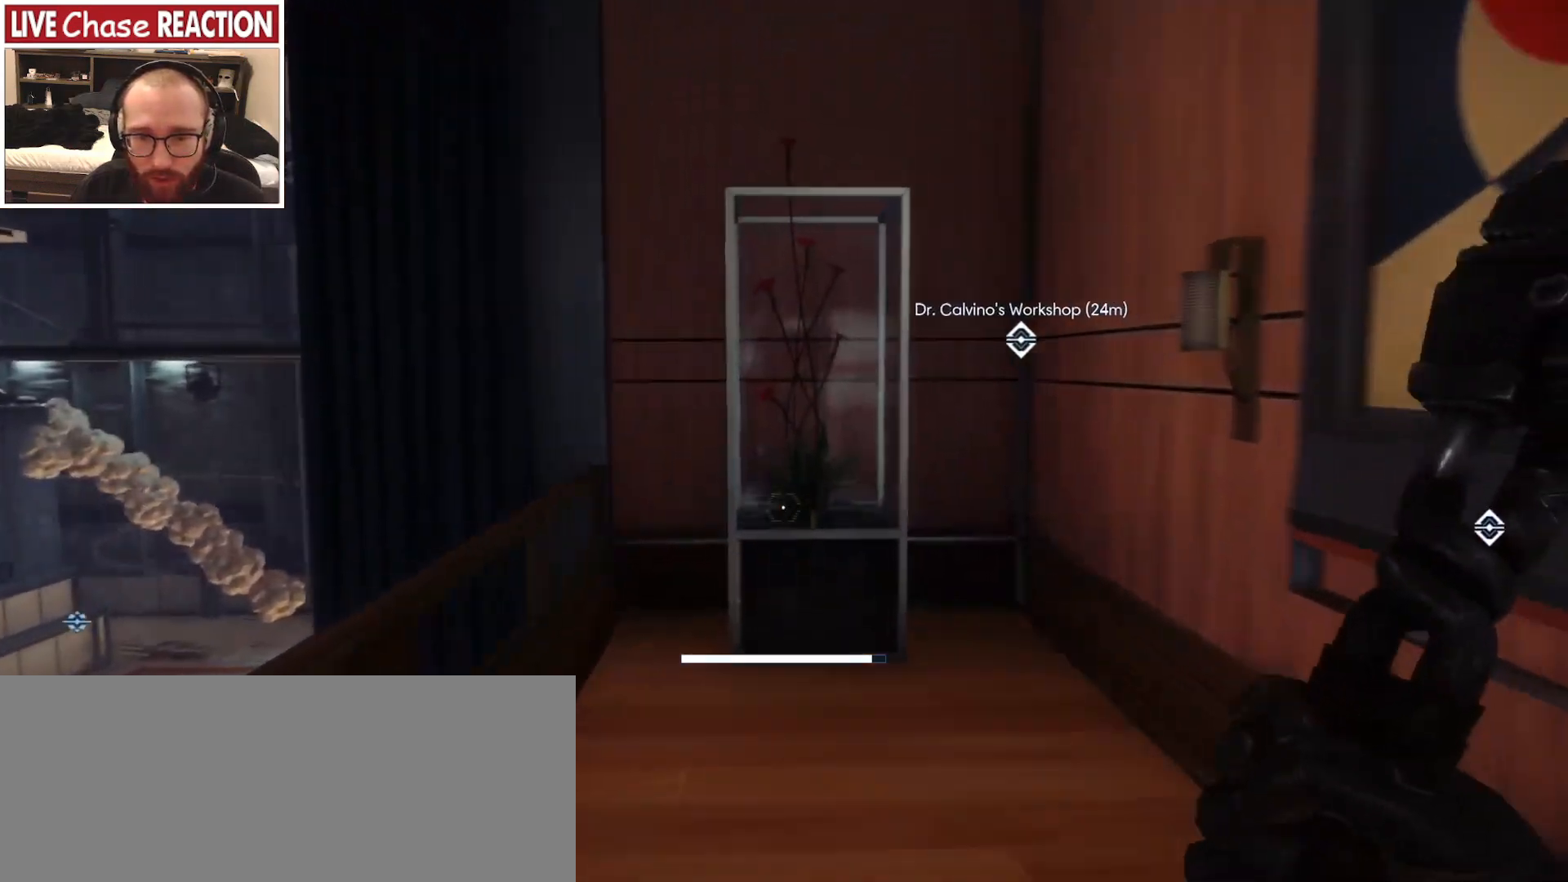
{"keys": ["w"], "mouse": [], "events": [[133, "mouse_left", "down"], [217, "mouse_left", "up"], [500, "shift", "up"]]}
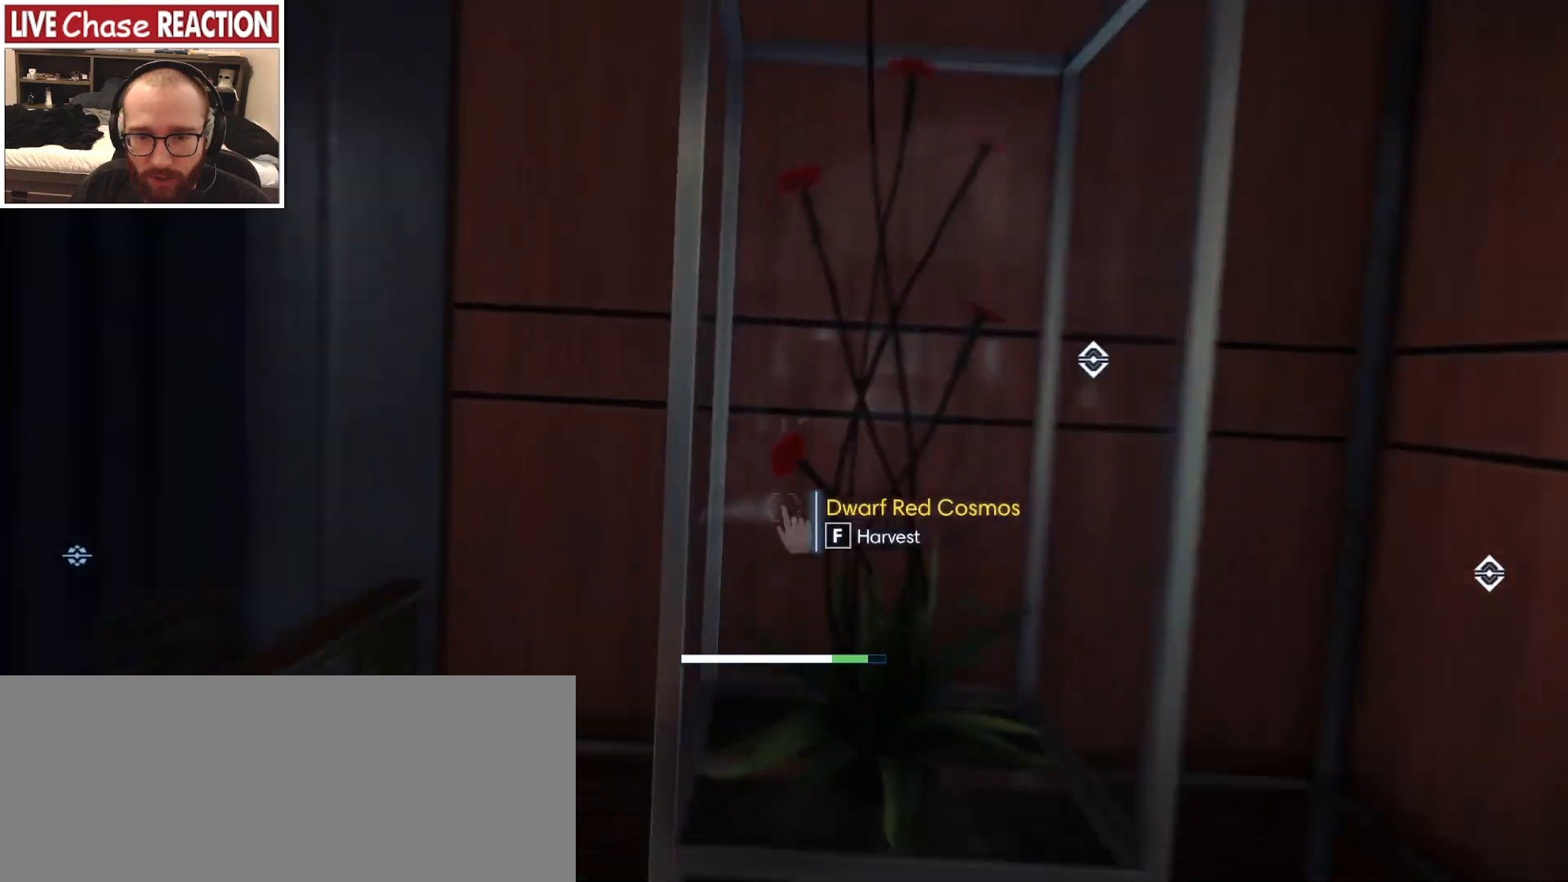
{"keys": ["s"], "mouse": [], "events": [[67, "w", "up"], [300, "f", "down"], [367, "f", "up"], [500, "s", "down"]]}
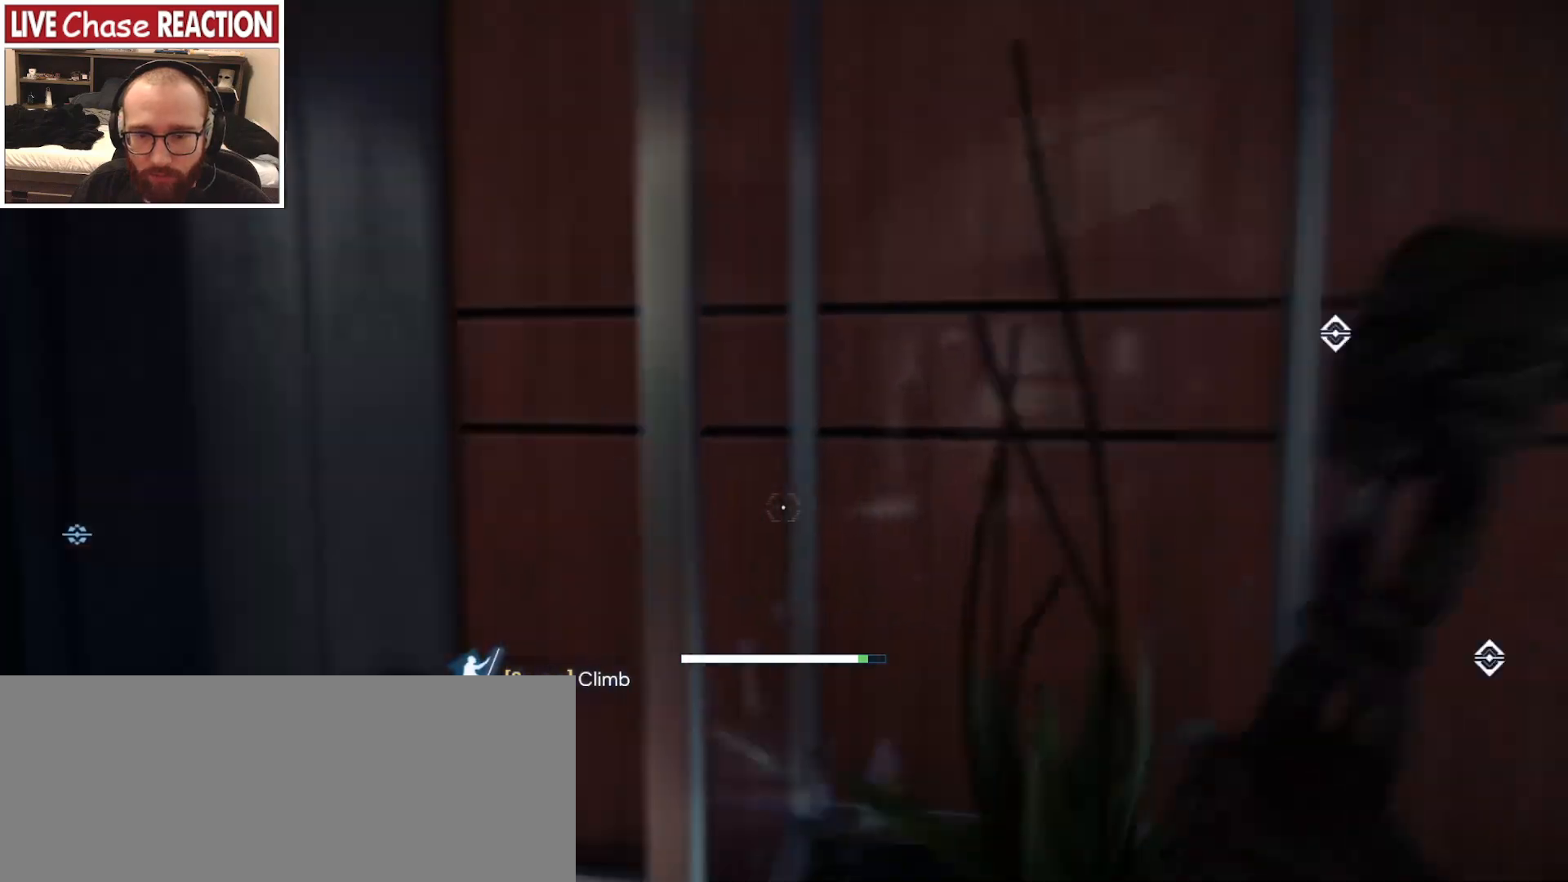
{"keys": ["a", "shift", "w"], "mouse": [], "events": [[50, "a", "down"], [67, "s", "up"], [200, "w", "down"], [350, "shift", "down"]]}
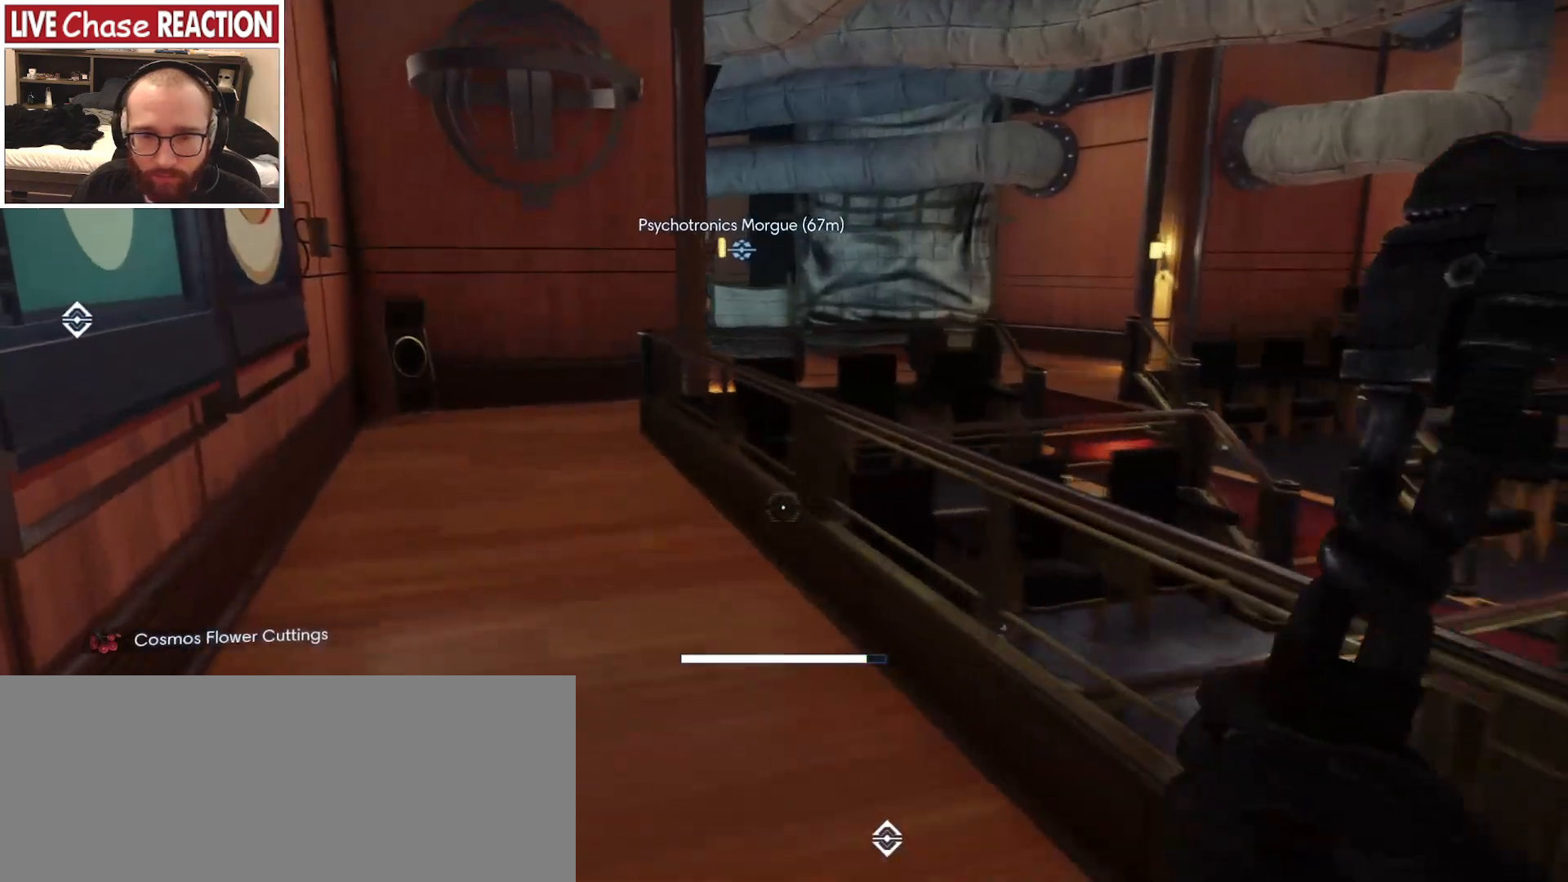
{"keys": ["a", "shift", "w"], "mouse": [], "events": []}
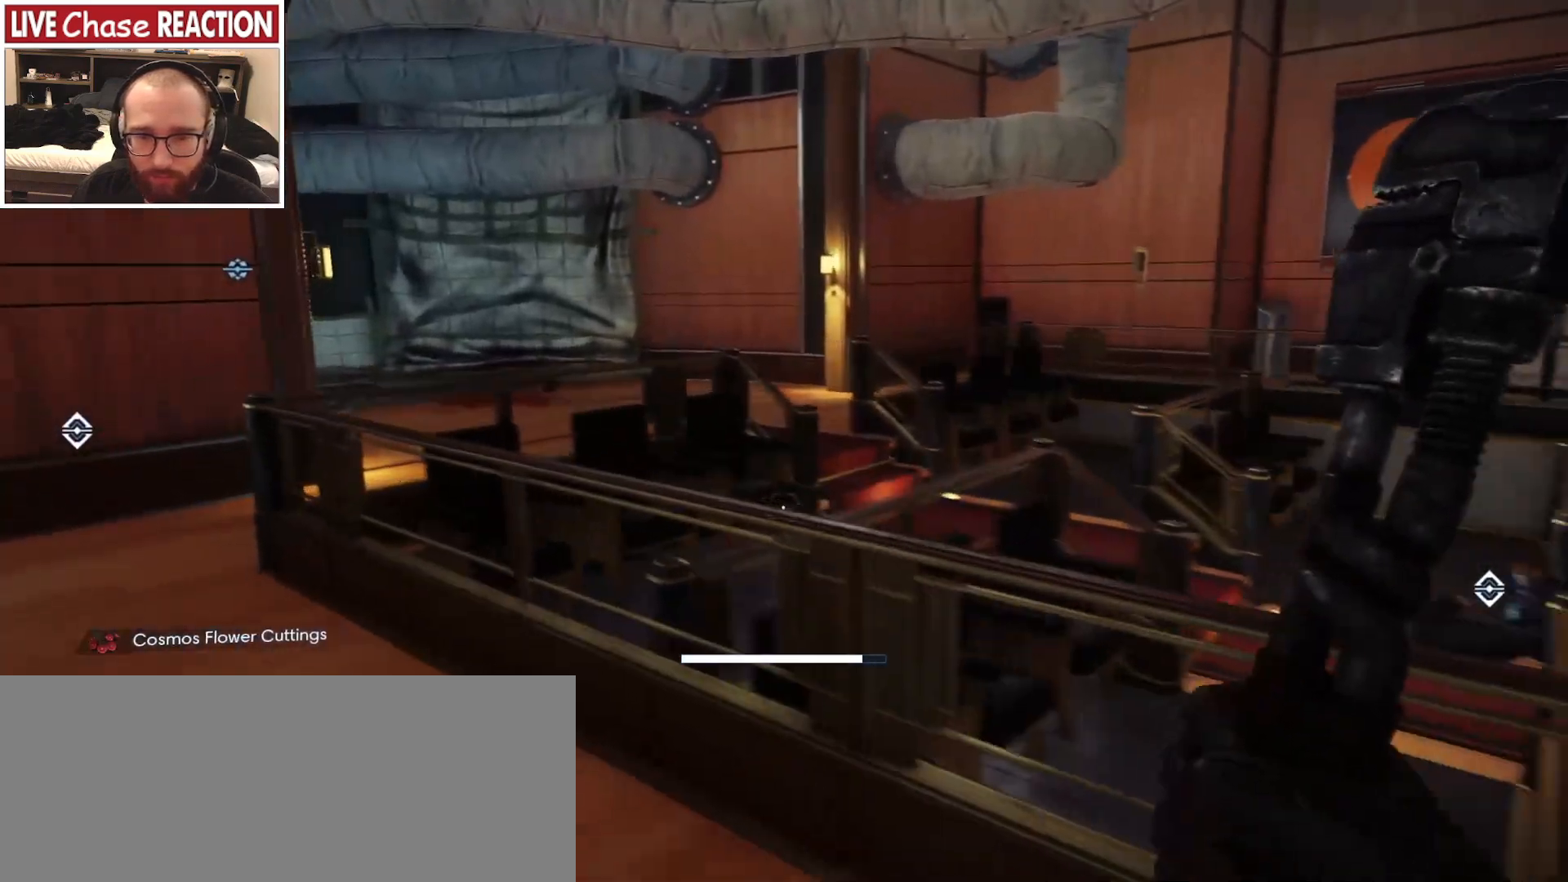
{"keys": ["shift", "space", "w"], "mouse": [], "events": [[300, "space", "down"], [467, "a", "up"]]}
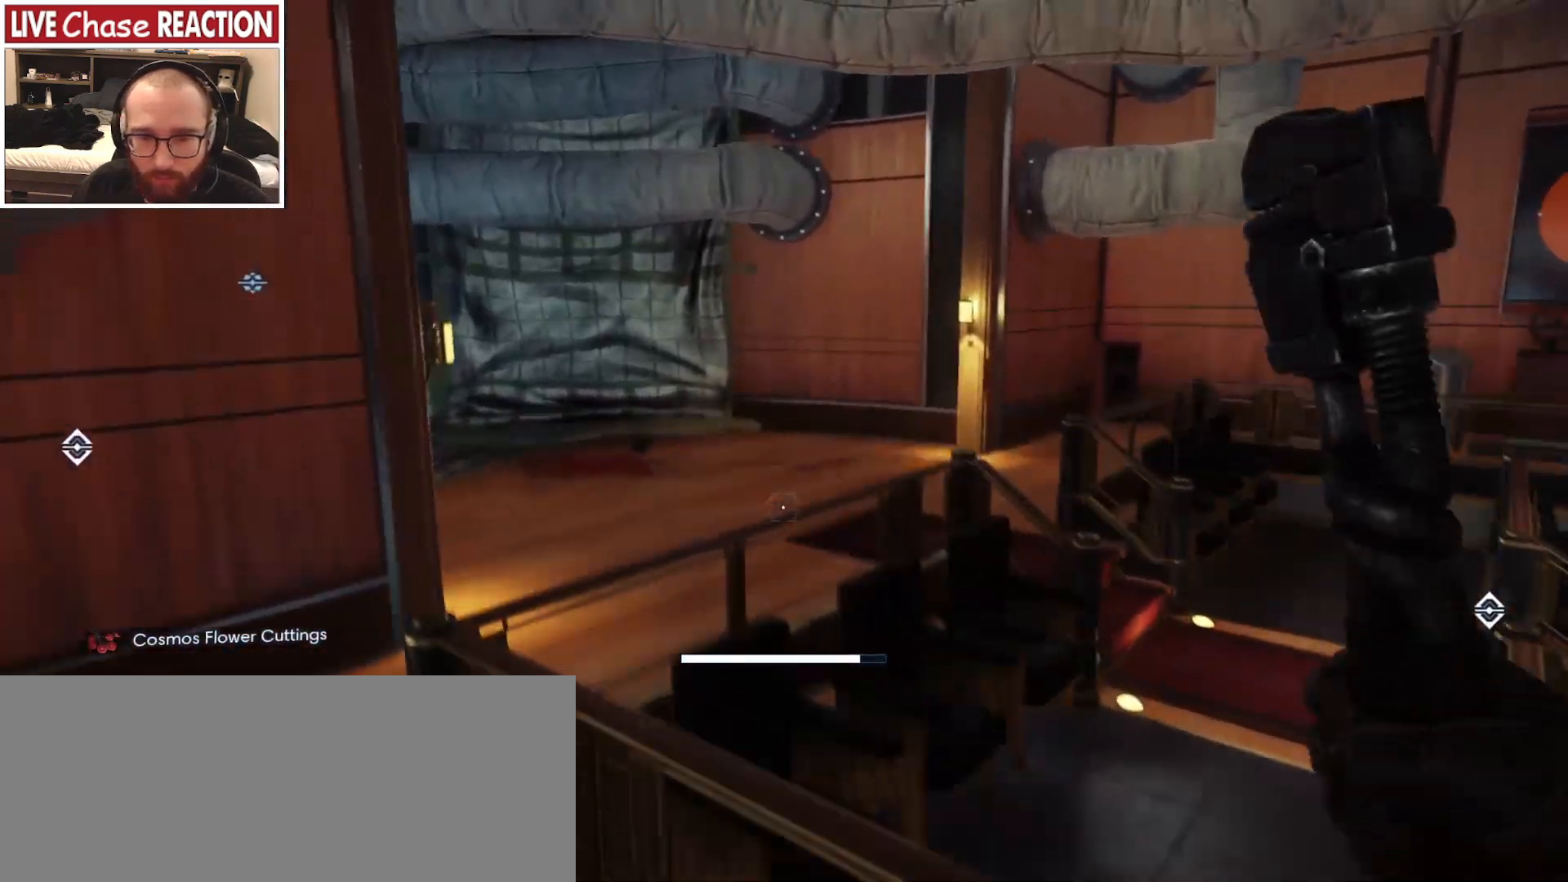
{"keys": ["shift", "space", "w"], "mouse": [], "events": []}
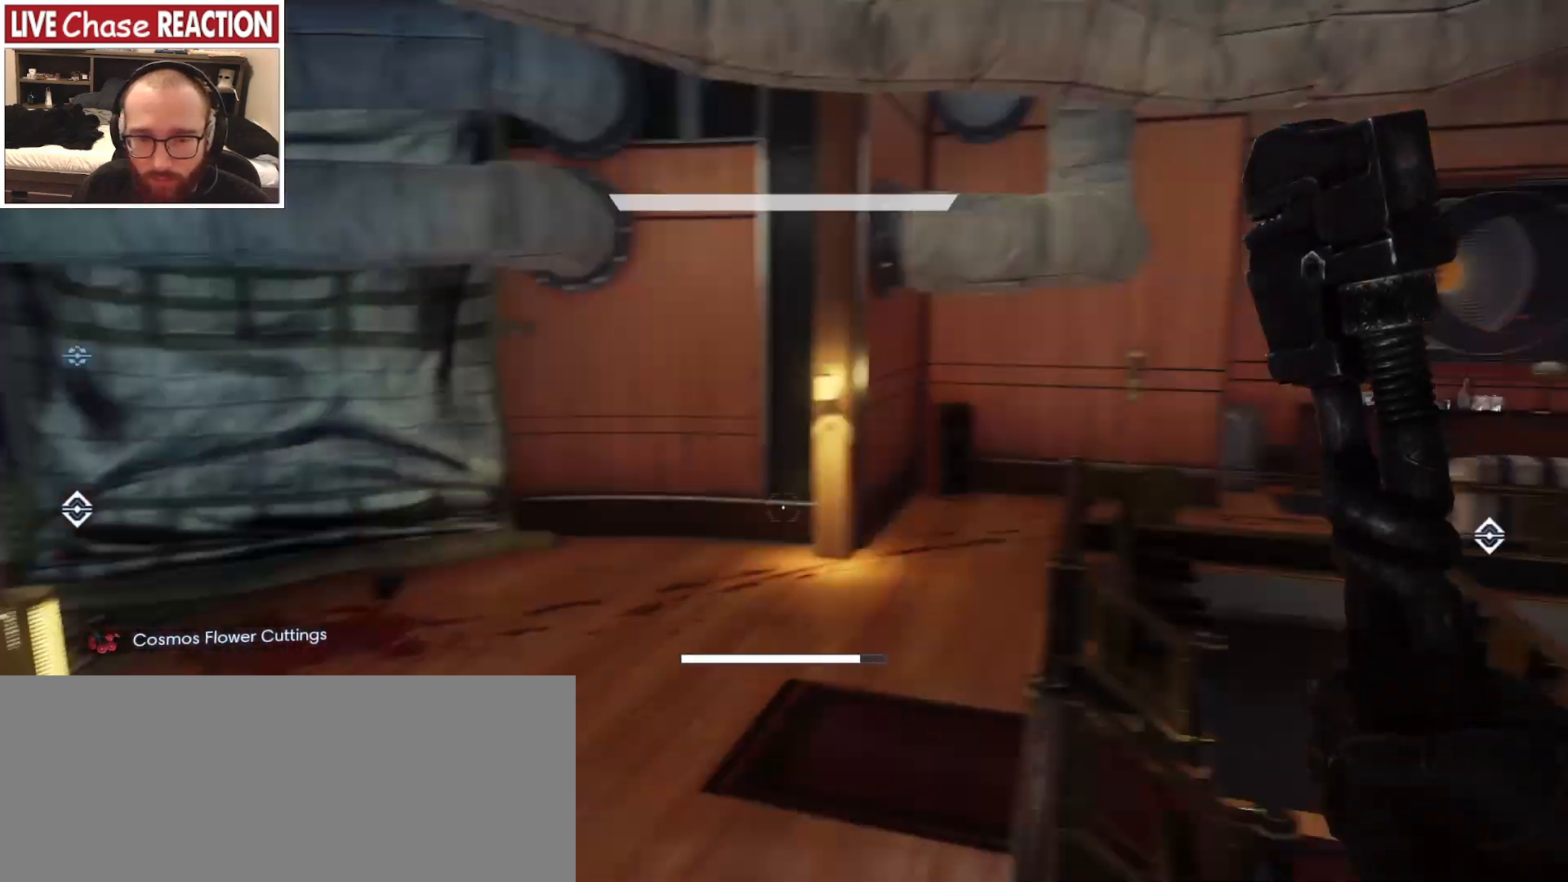
{"keys": ["shift", "w"], "mouse": [], "events": [[467, "space", "up"]]}
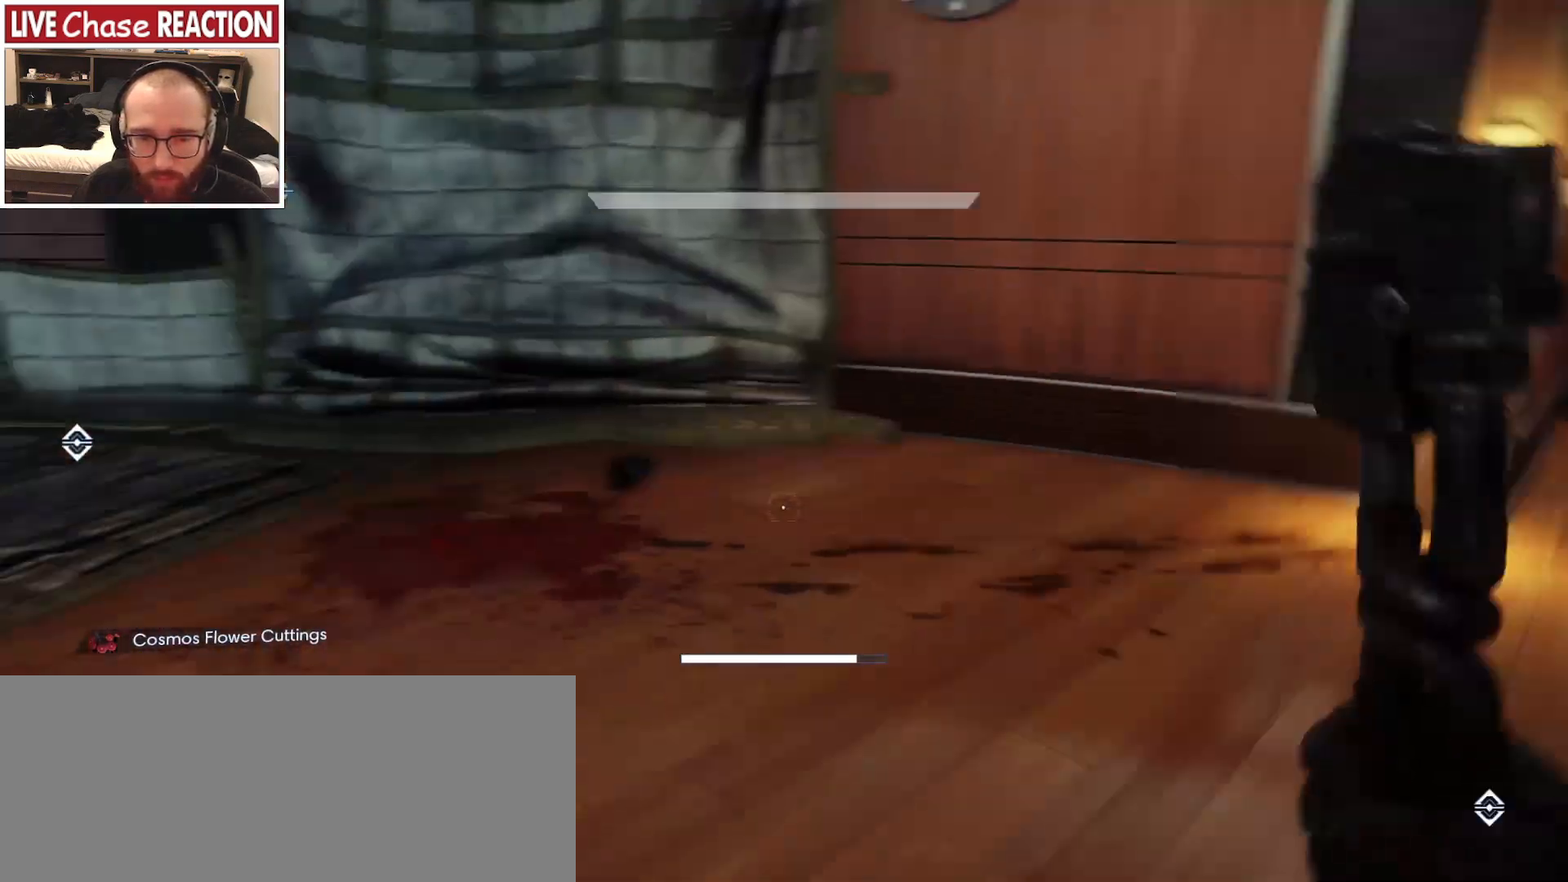
{"keys": [], "mouse": [], "events": [[267, "shift", "up"], [467, "w", "up"]]}
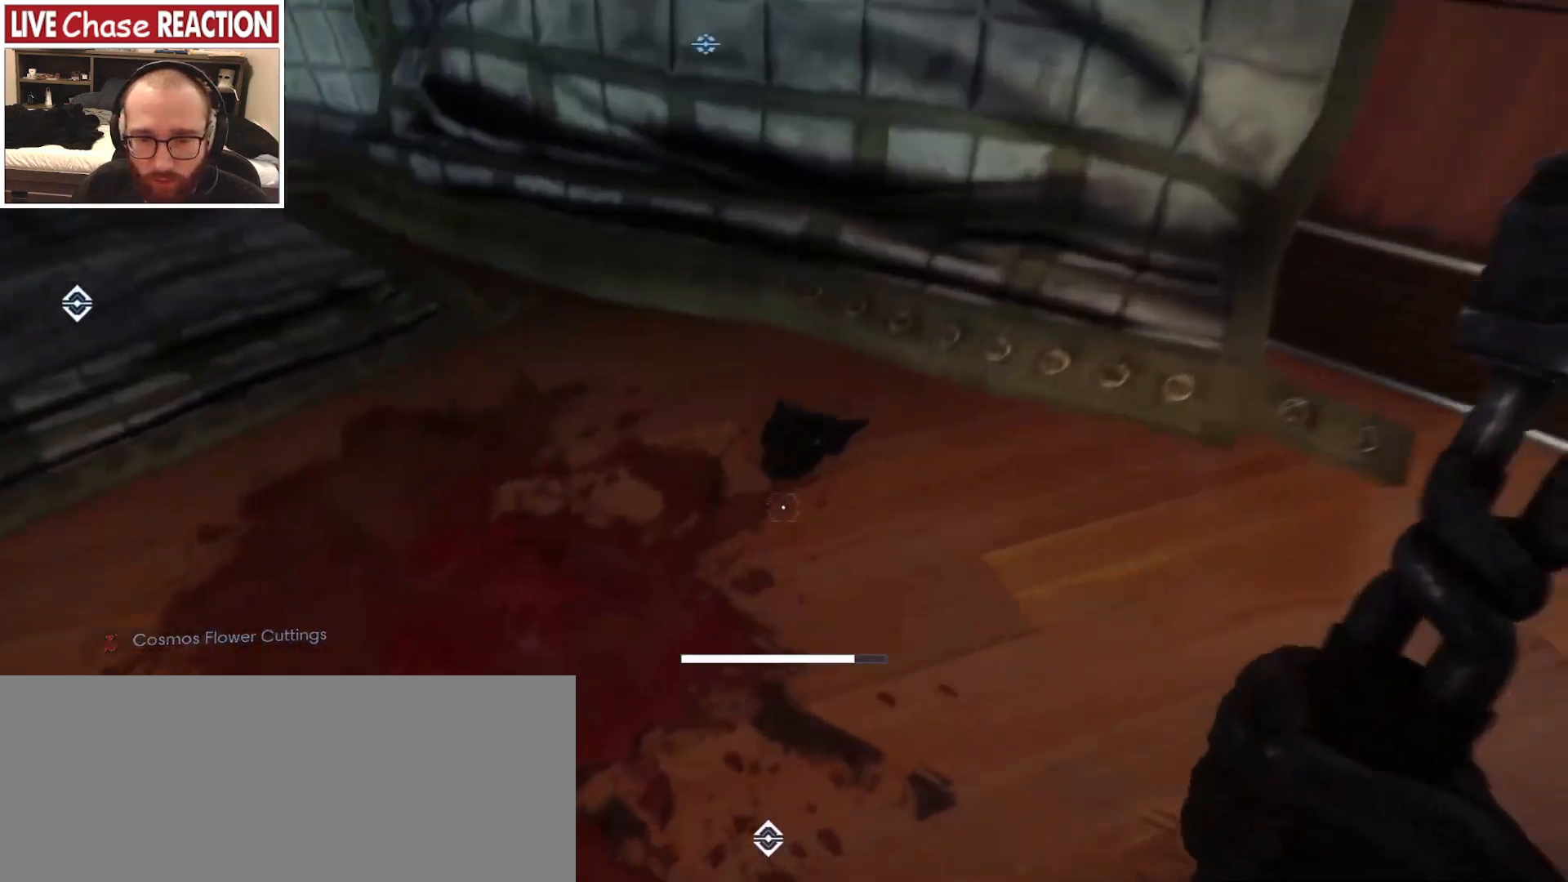
{"keys": ["w"], "mouse": [], "events": [[417, "d", "down"], [417, "w", "down"], [500, "d", "up"]]}